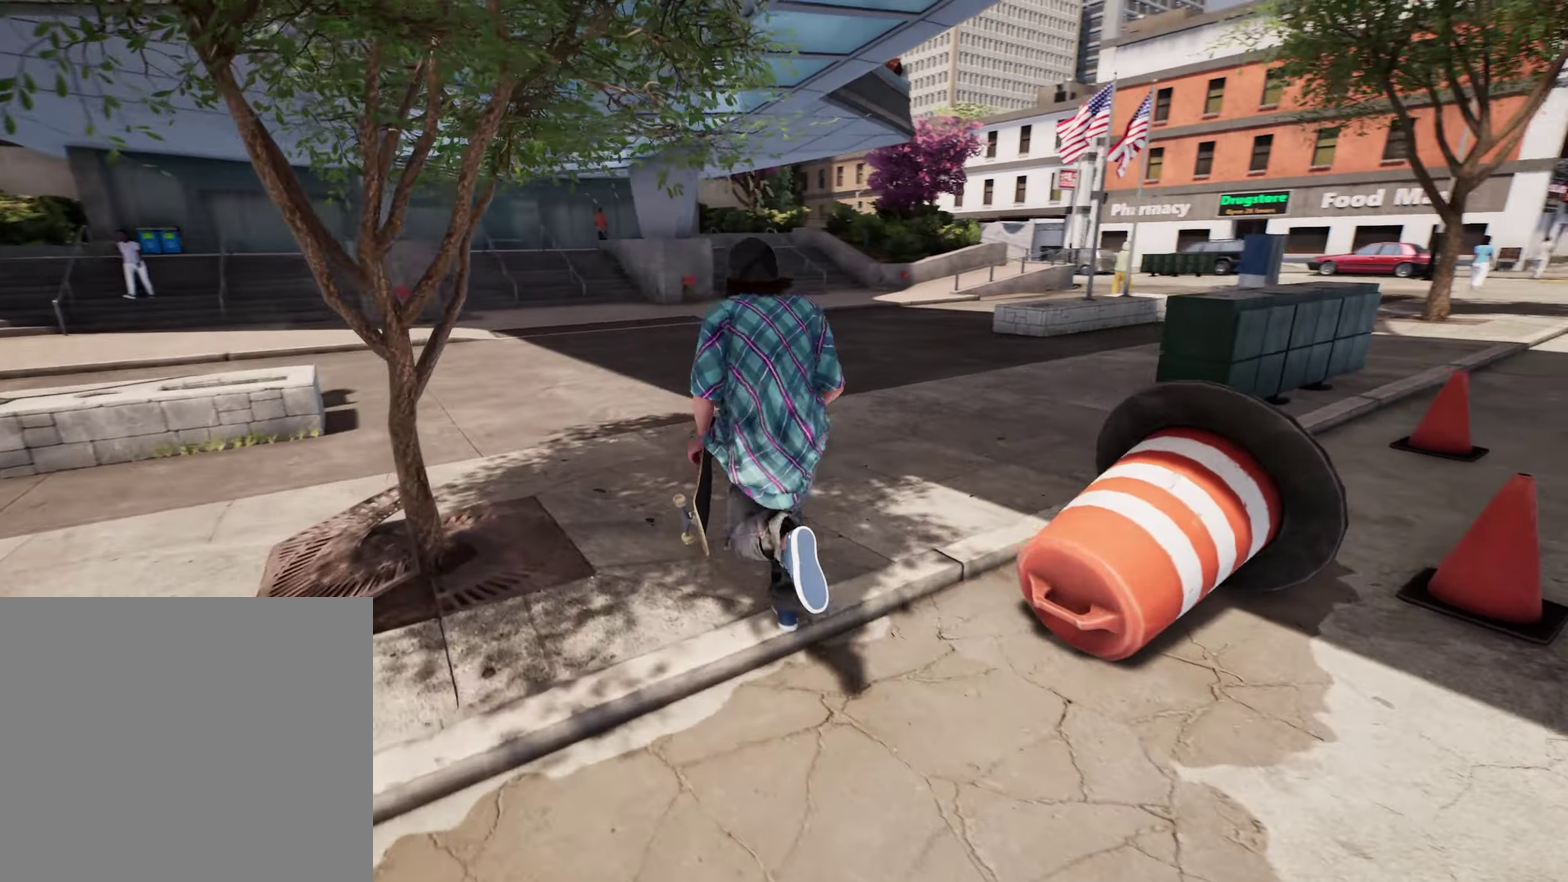
Gameplay with a controller (Xbox layout); each line is a JSON object with the inputs held at the frame after it (dt_ms = milliseconds from this image to that frame). "events" lists button and stick changes between this image and that frame as [ms after this image, input, new state], when the widget could be followed in between. This overlay highlights the sticks when they move; stick clicks (L3 R3) are not distinguishable. Not read: L3 R3.
{"dt_ms": 600, "buttons": [], "left_stick": "down-left", "right_stick": "right", "events": [[333, "left_stick", "left"], [517, "left_stick", "down-left"]]}
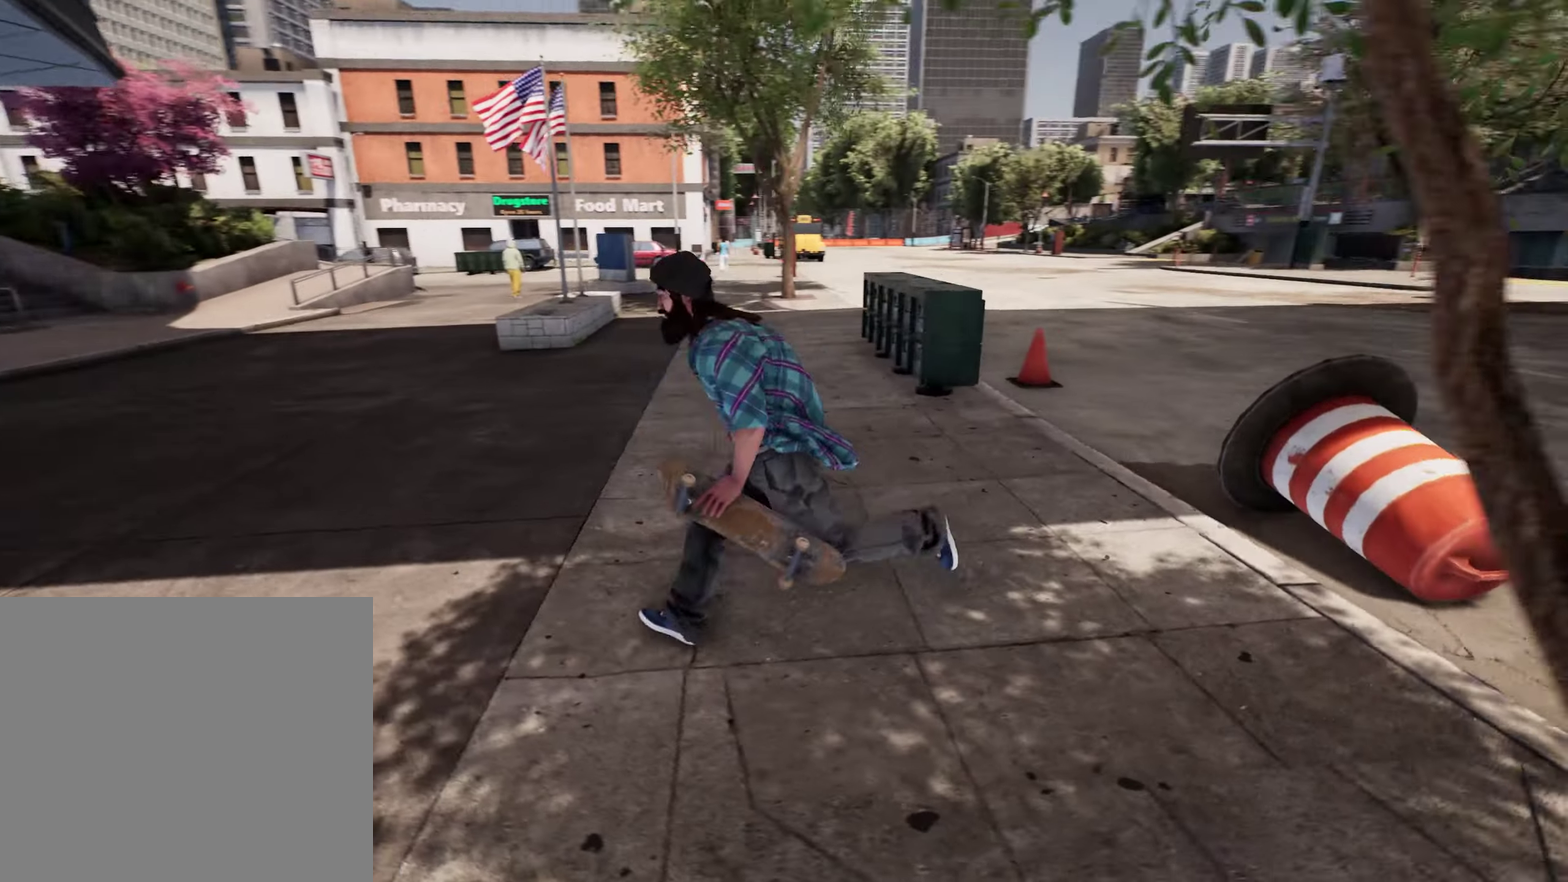
{"dt_ms": 300, "buttons": [], "left_stick": "down-left", "right_stick": "right", "events": []}
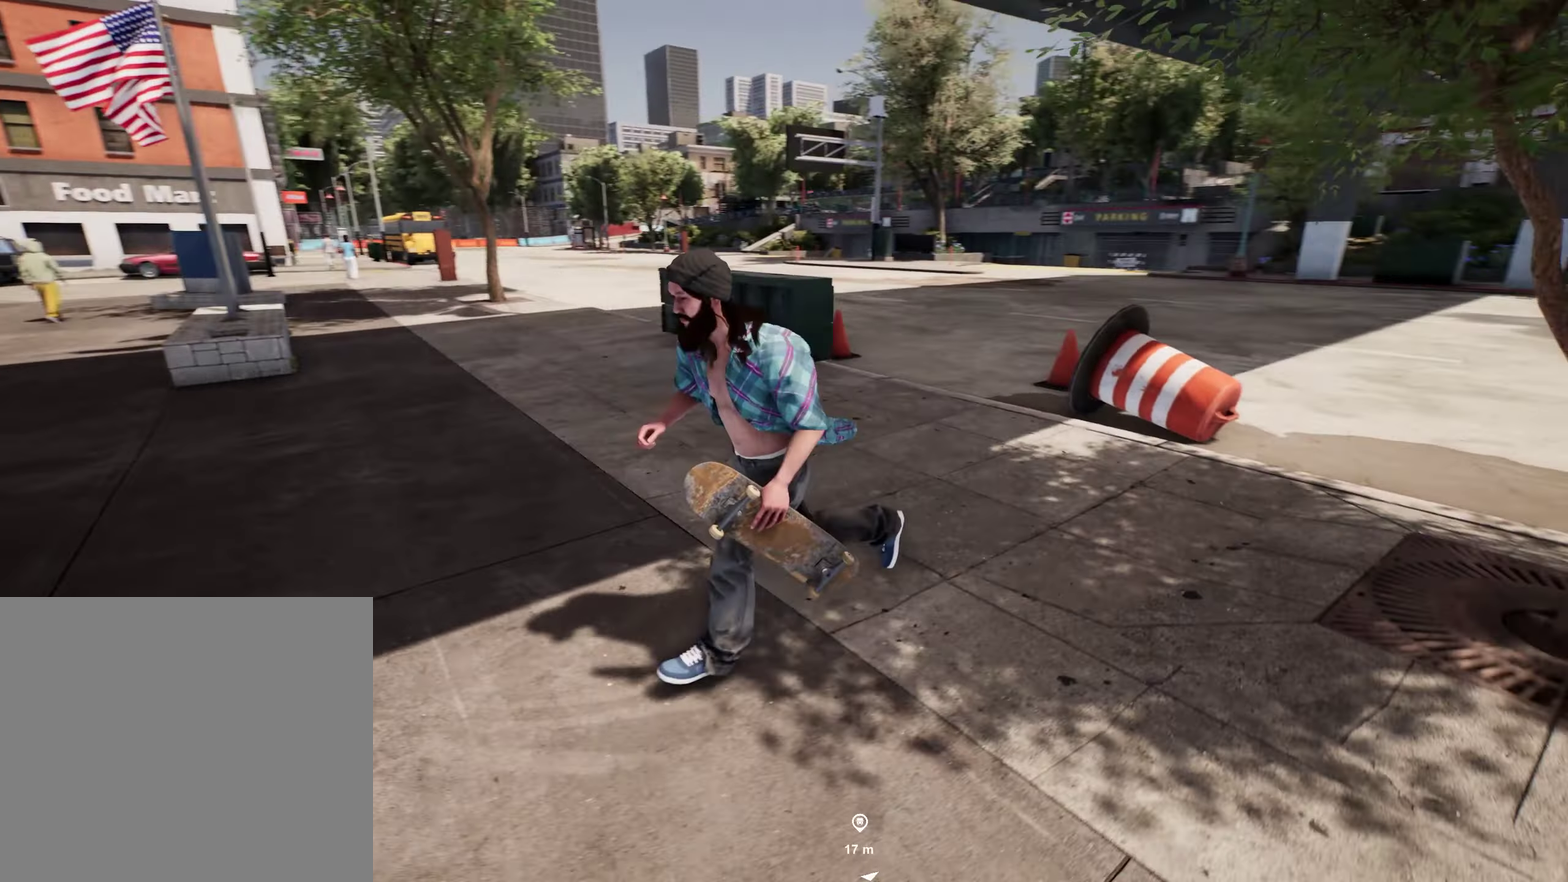
{"dt_ms": 800, "buttons": [], "left_stick": "down", "right_stick": "center", "events": [[17, "right_stick", "center"], [133, "A", "down"], [267, "A", "up"], [317, "A", "down"], [400, "left_stick", "down"], [433, "A", "up"], [633, "A", "down"], [750, "A", "up"]]}
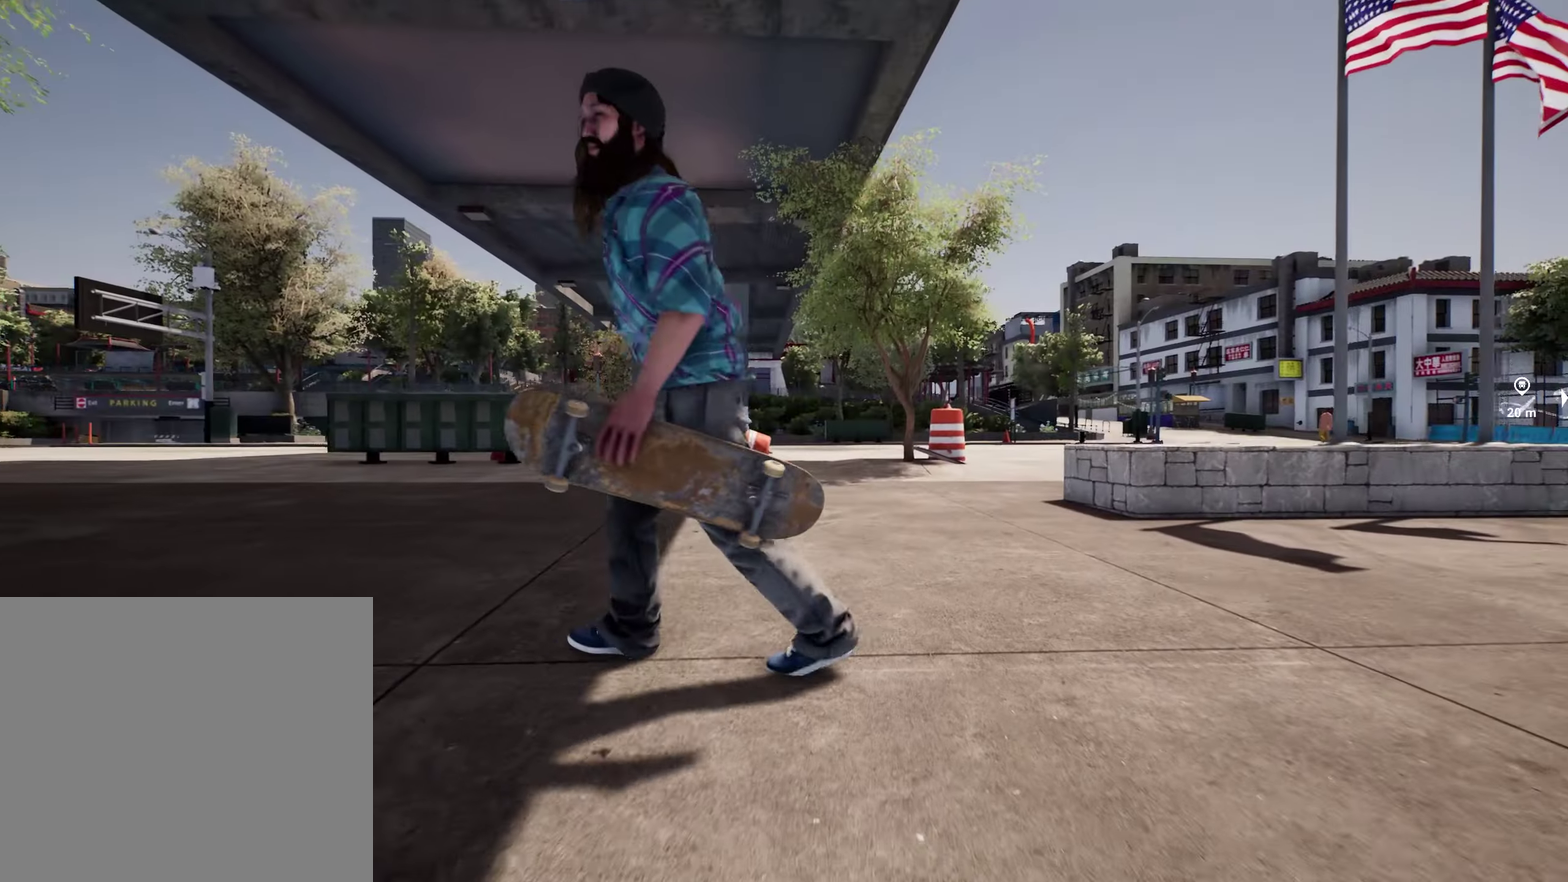
{"dt_ms": 400, "buttons": [], "left_stick": "down-left", "right_stick": "center", "events": [[267, "left_stick", "down-left"]]}
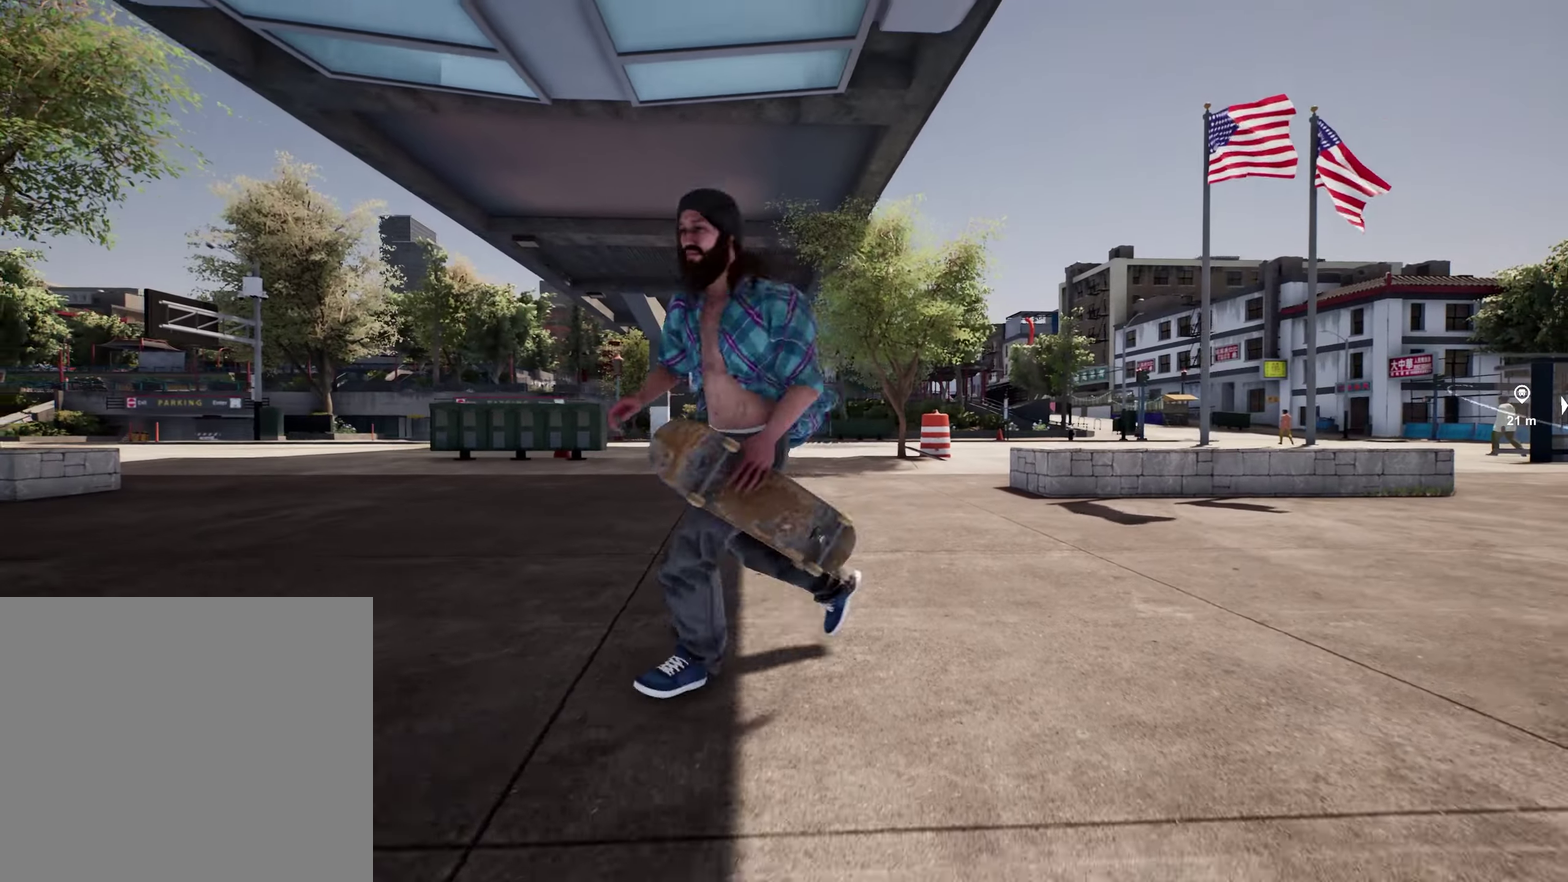
{"dt_ms": 500, "buttons": [], "left_stick": "up", "right_stick": "center", "events": [[50, "left_stick", "up-left"], [150, "A", "down"], [167, "left_stick", "up"], [317, "A", "up"], [383, "Y", "down"], [500, "Y", "up"]]}
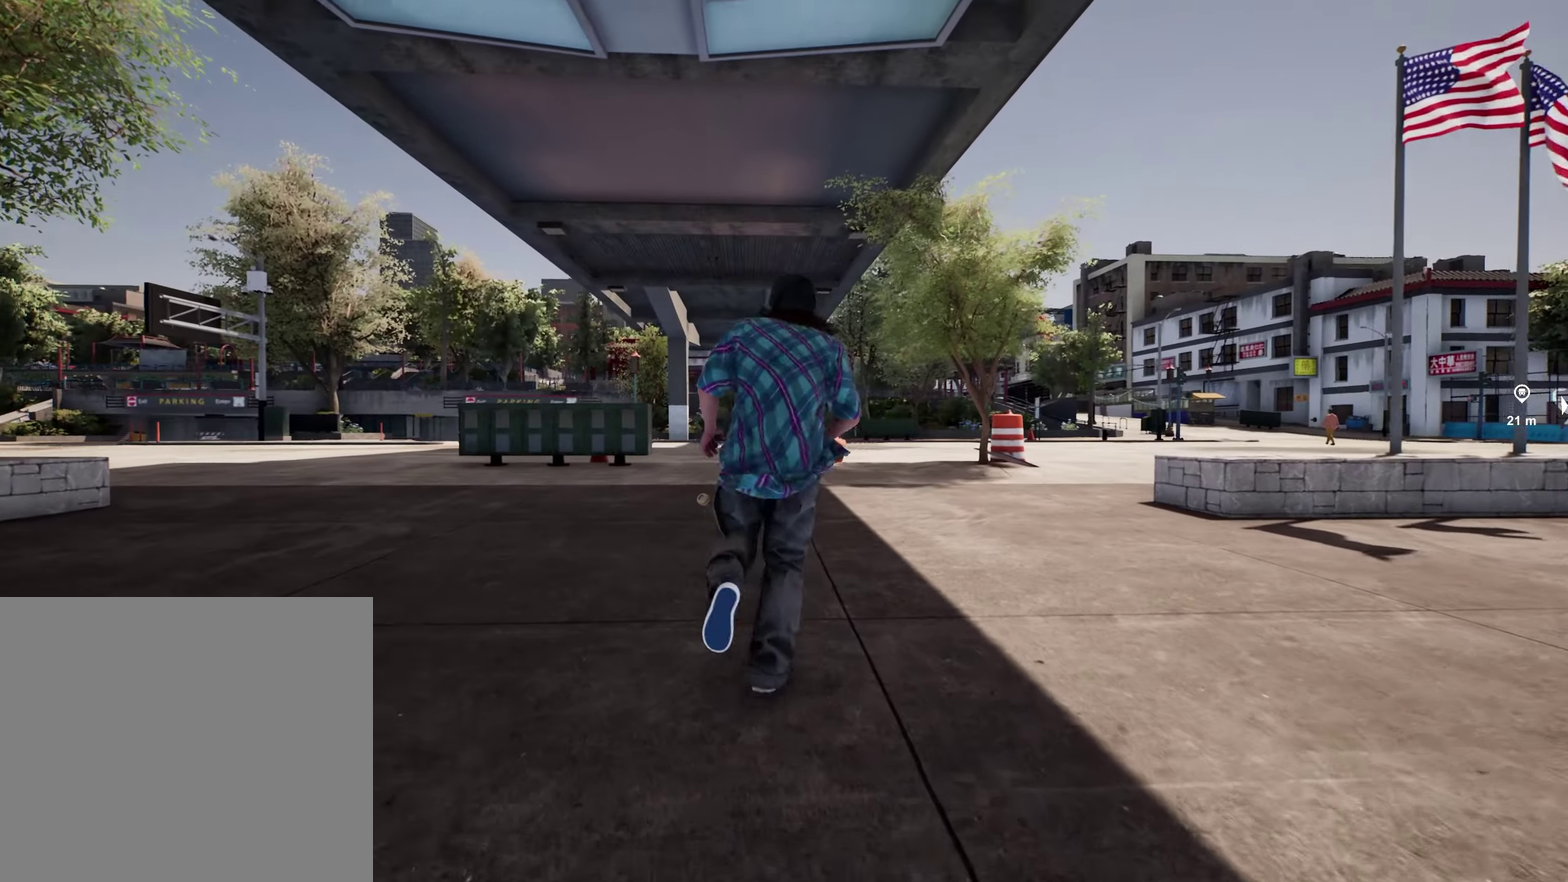
{"dt_ms": 400, "buttons": ["R2"], "left_stick": "center", "right_stick": "center", "events": [[167, "left_stick", "center"], [383, "R2", "down"]]}
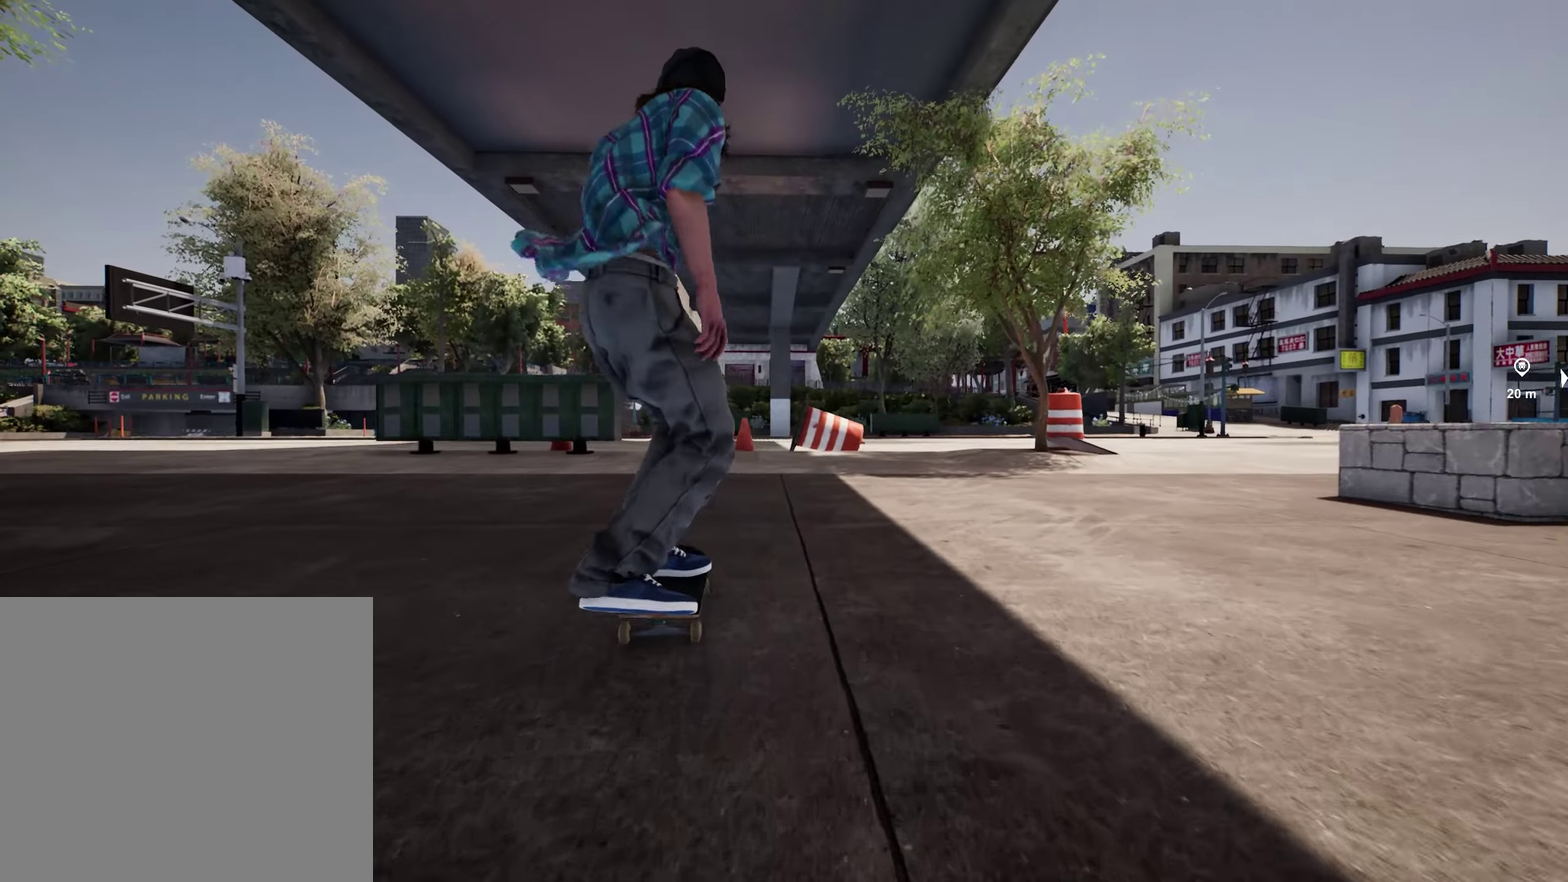
{"dt_ms": 600, "buttons": [], "left_stick": "center", "right_stick": "center", "events": [[150, "R2", "up"]]}
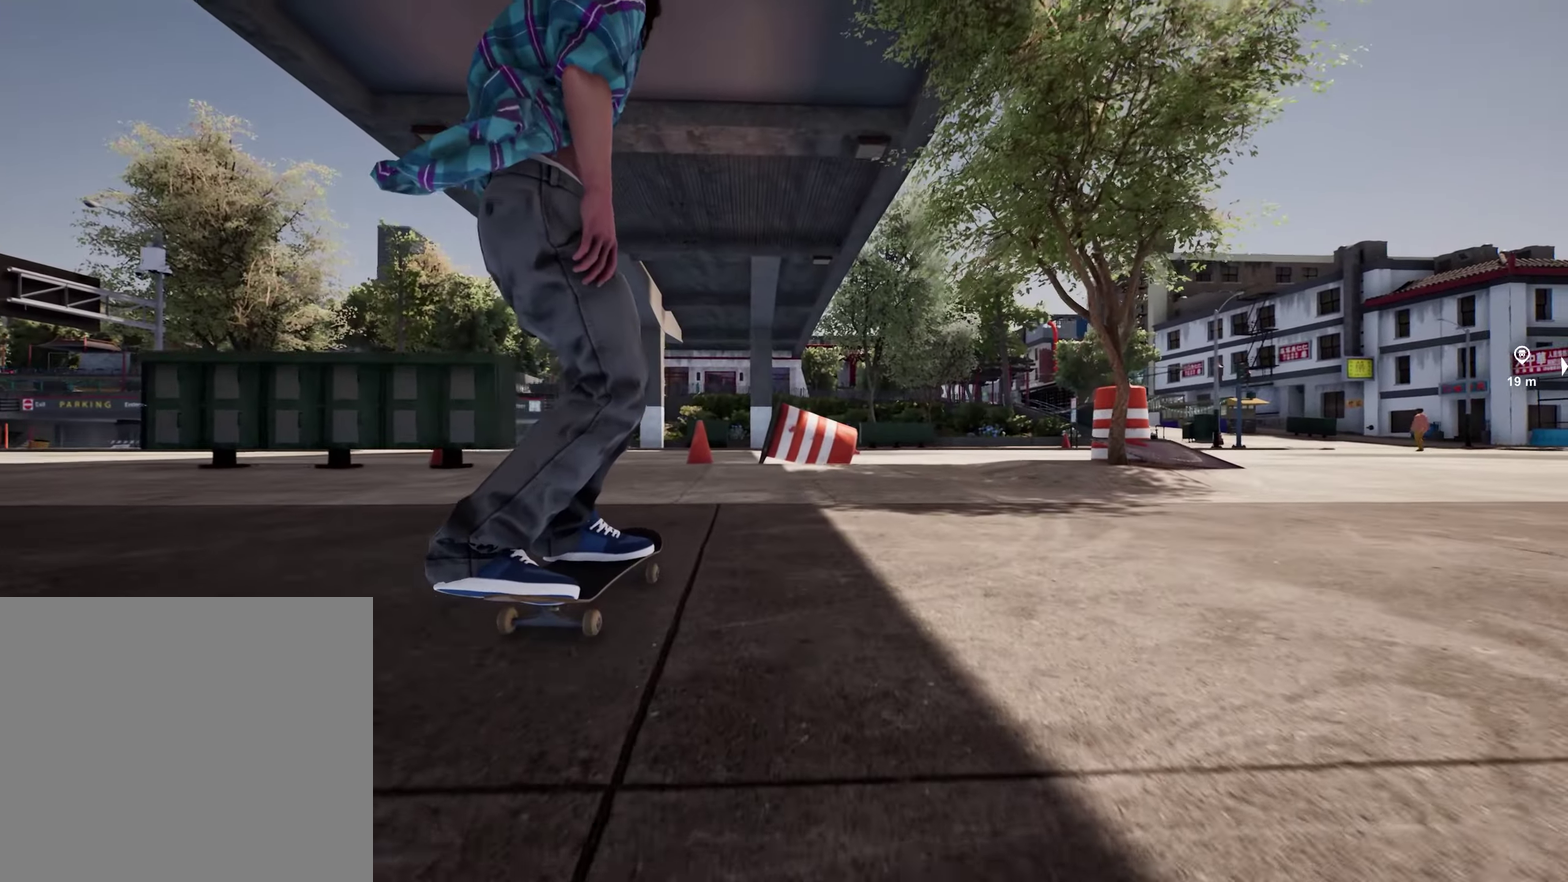
{"dt_ms": 500, "buttons": [], "left_stick": "center", "right_stick": "down", "events": [[17, "right_stick", "down"], [50, "L2", "down"], [283, "L2", "up"]]}
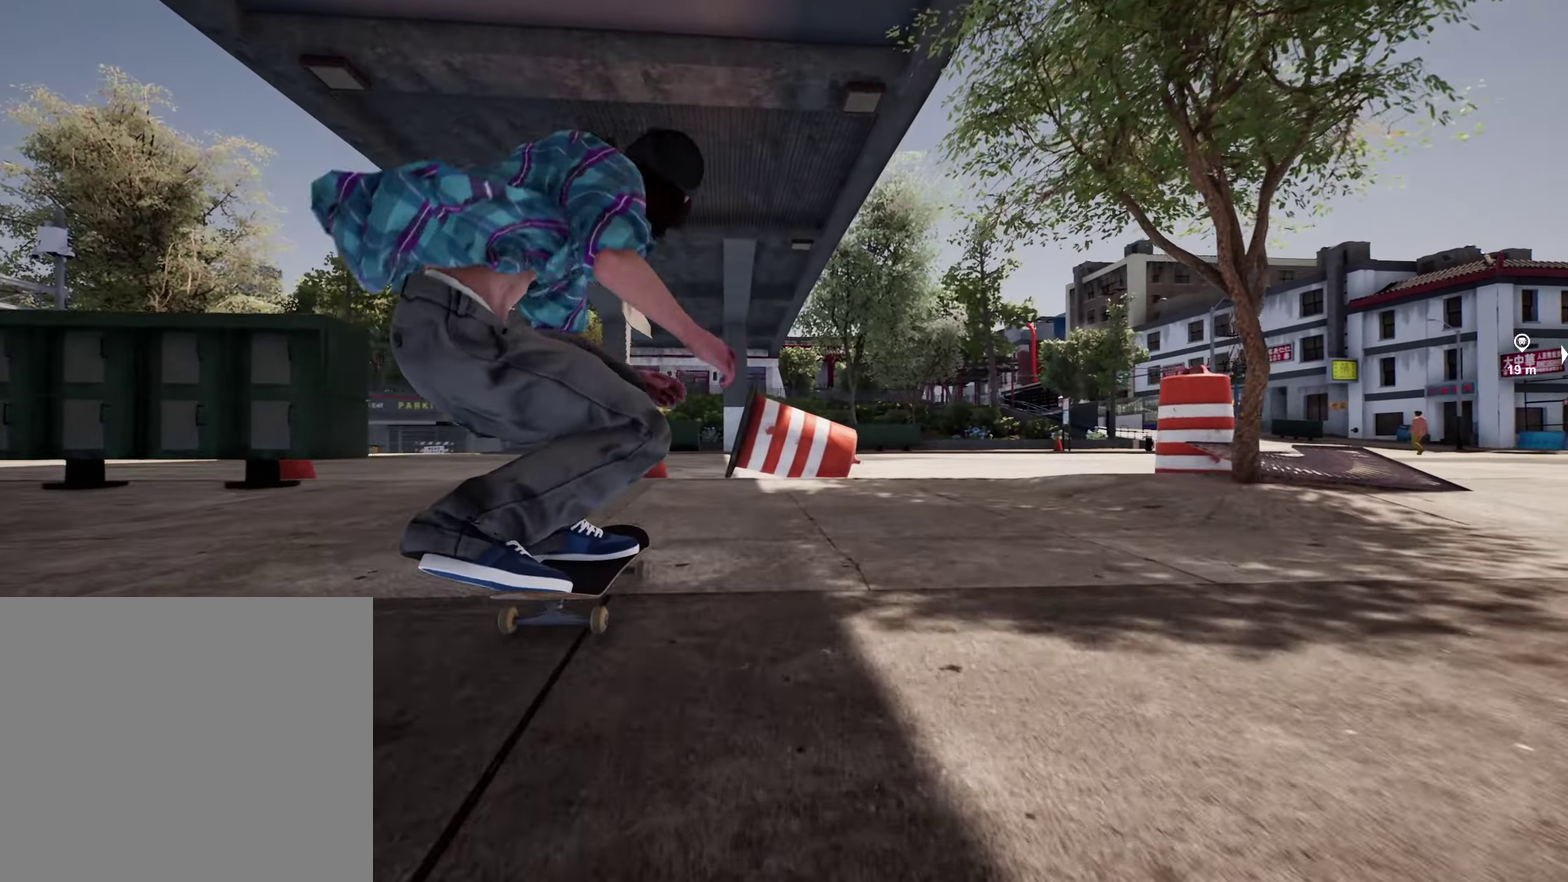
{"dt_ms": 500, "buttons": [], "left_stick": "center", "right_stick": "down", "events": [[50, "R2", "down"], [167, "R2", "up"]]}
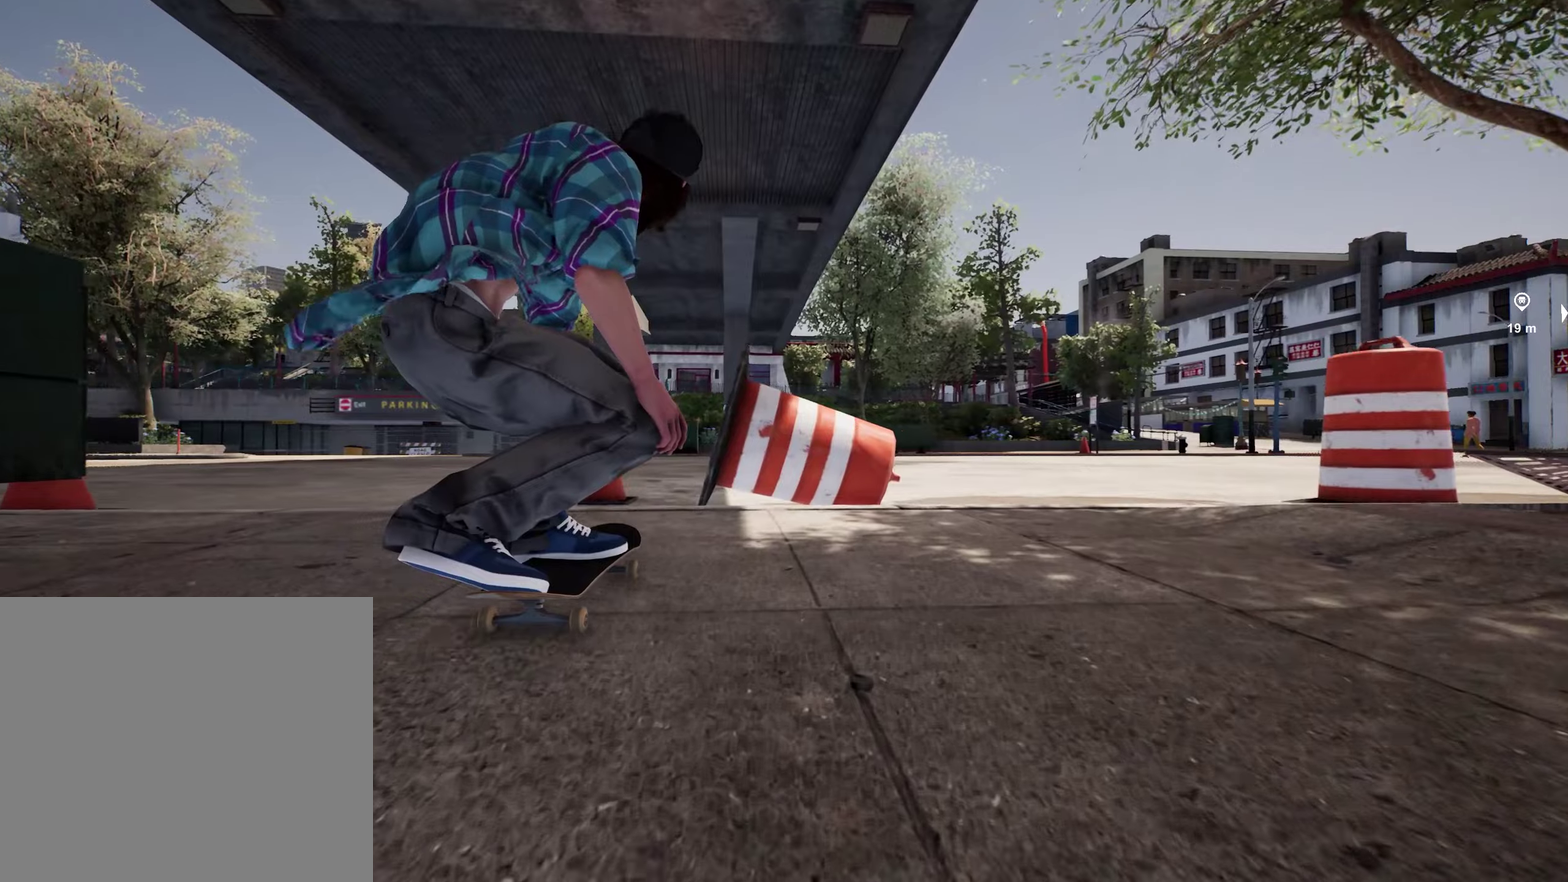
{"dt_ms": 500, "buttons": [], "left_stick": "up-right", "right_stick": "center", "events": [[100, "left_stick", "up"], [167, "right_stick", "center"], [334, "left_stick", "center"], [384, "left_stick", "up-right"]]}
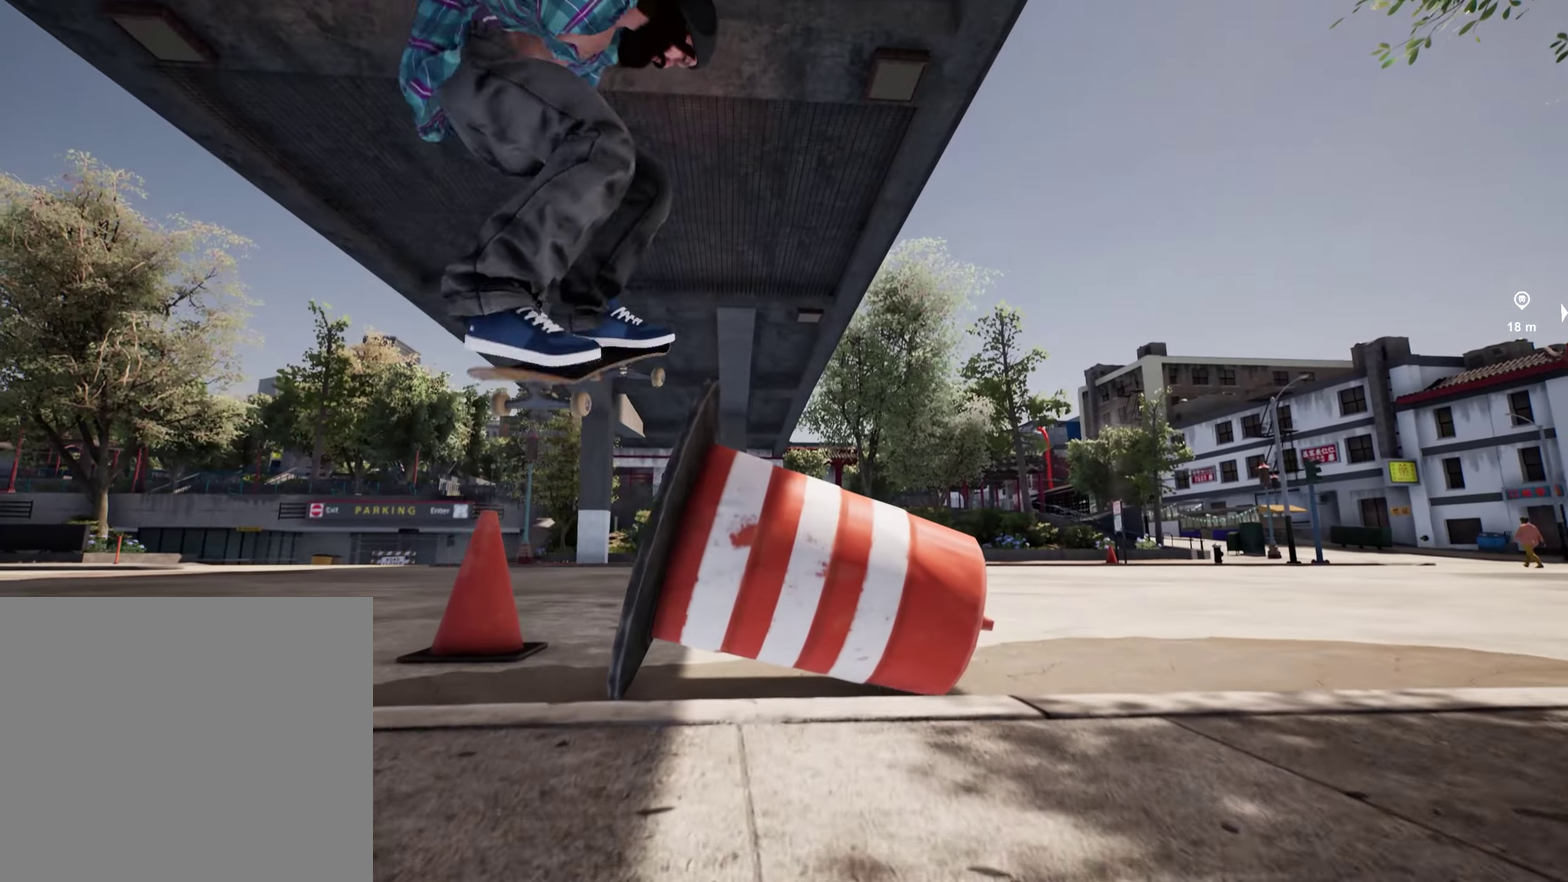
{"dt_ms": 300, "buttons": [], "left_stick": "up-right", "right_stick": "center", "events": []}
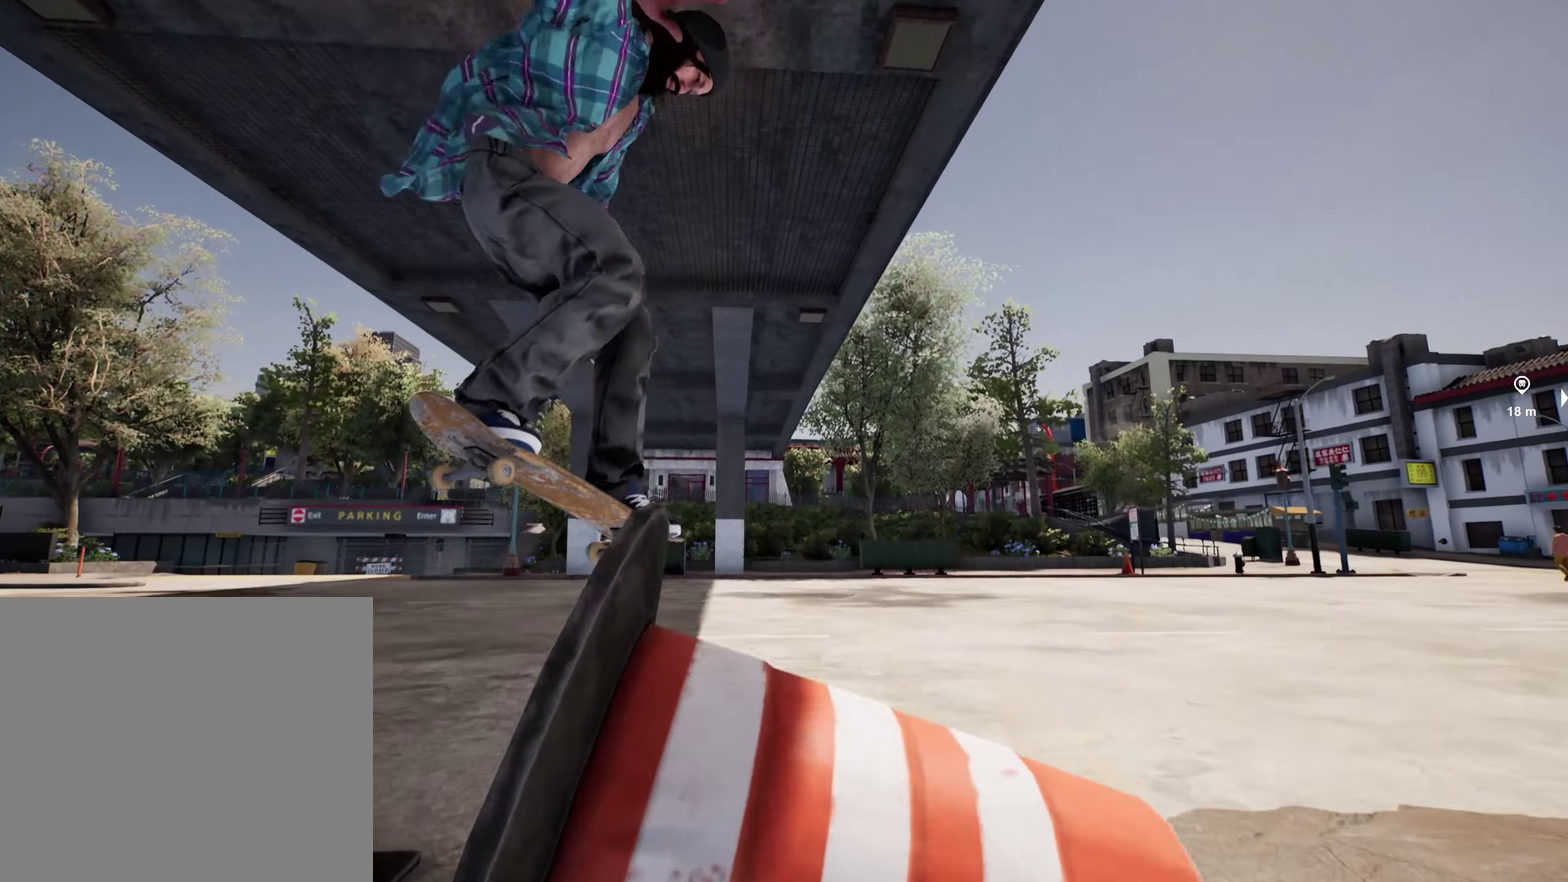
{"dt_ms": 900, "buttons": ["L2"], "left_stick": "center", "right_stick": "center", "events": [[84, "left_stick", "up"], [150, "left_stick", "center"], [367, "L2", "down"]]}
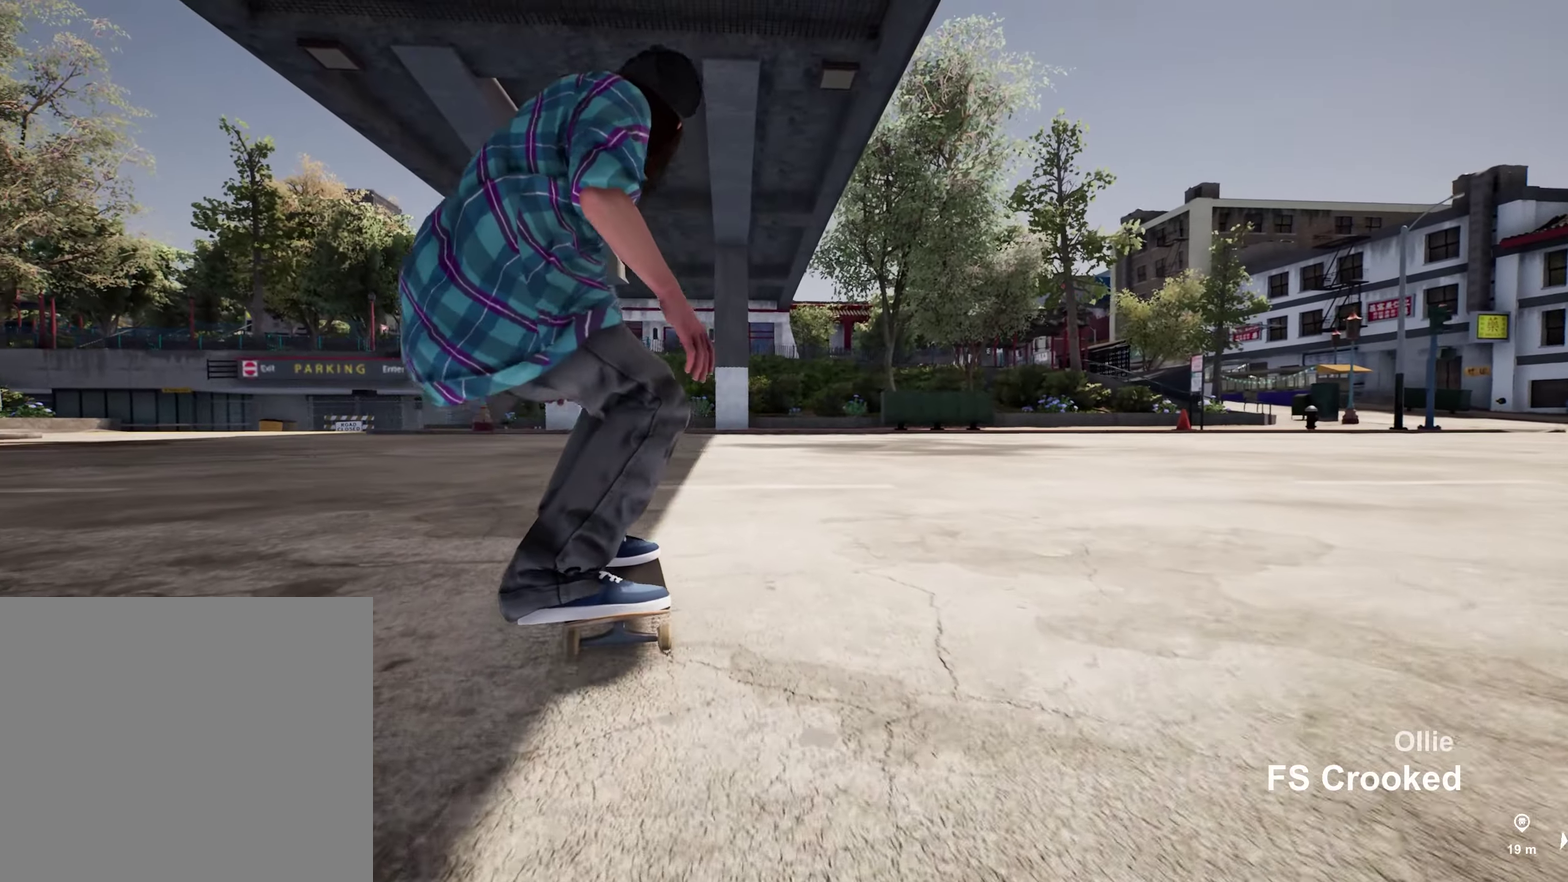
{"dt_ms": 300, "buttons": ["L2"], "left_stick": "center", "right_stick": "center", "events": []}
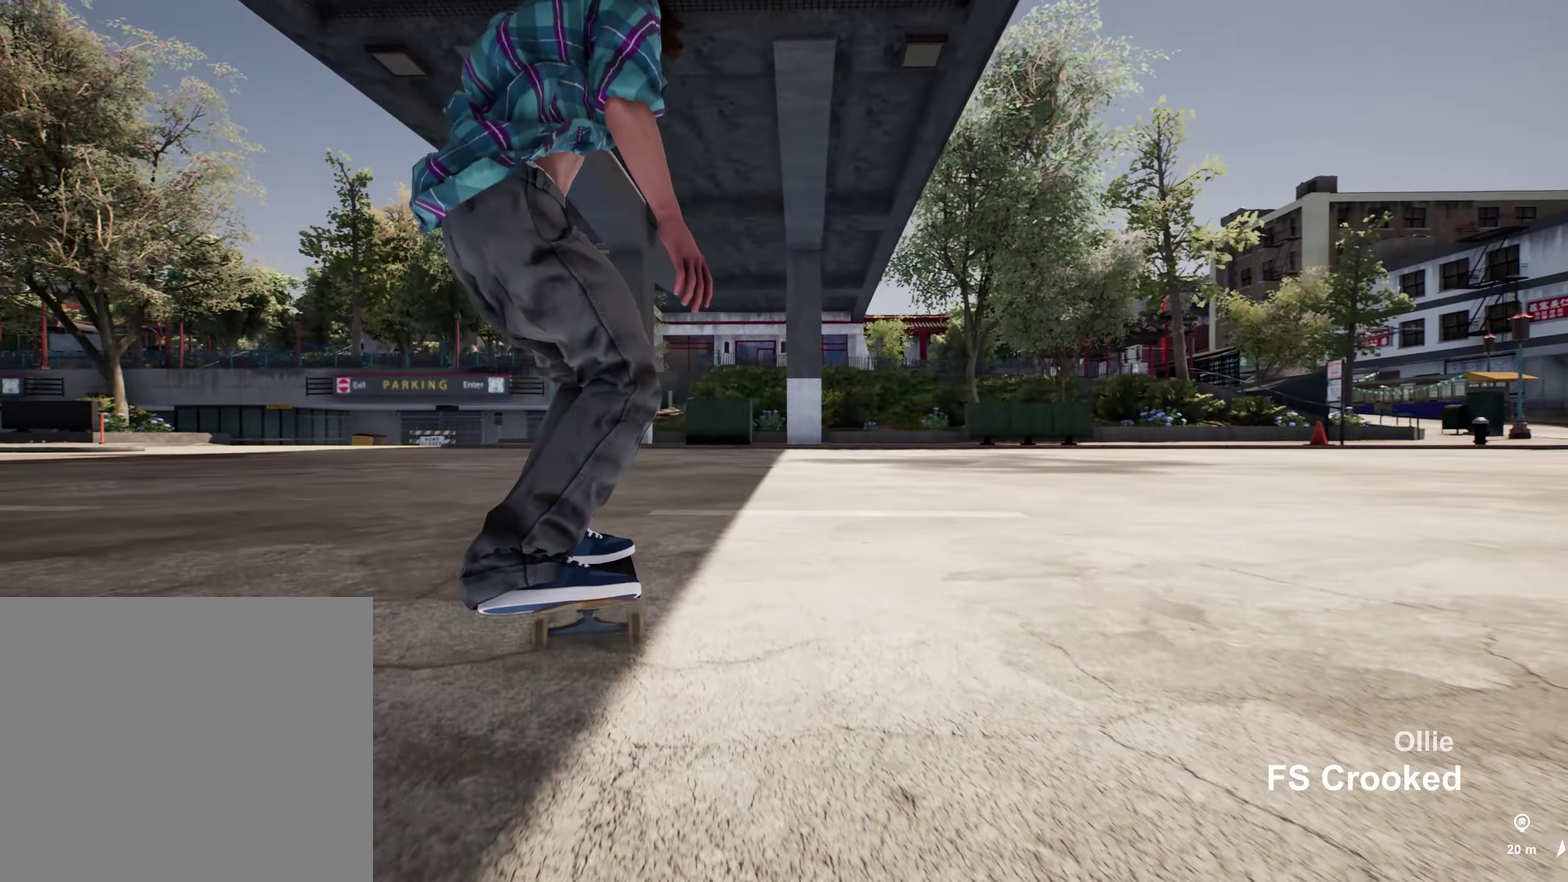
{"dt_ms": 600, "buttons": ["L2"], "left_stick": "center", "right_stick": "center", "events": []}
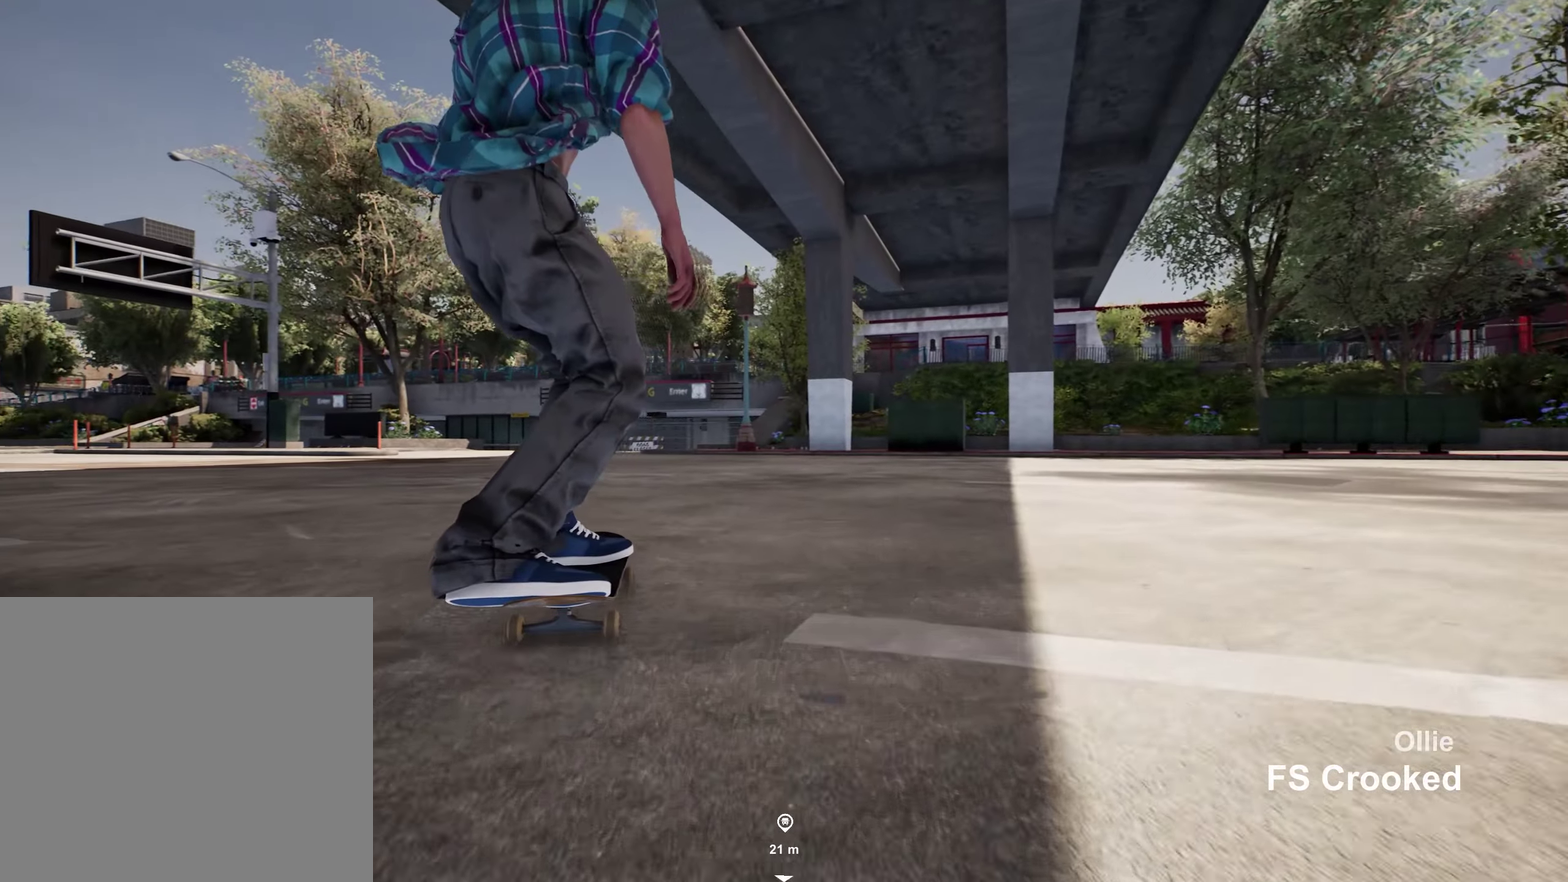
{"dt_ms": 400, "buttons": [], "left_stick": "center", "right_stick": "center", "events": [[167, "L2", "up"]]}
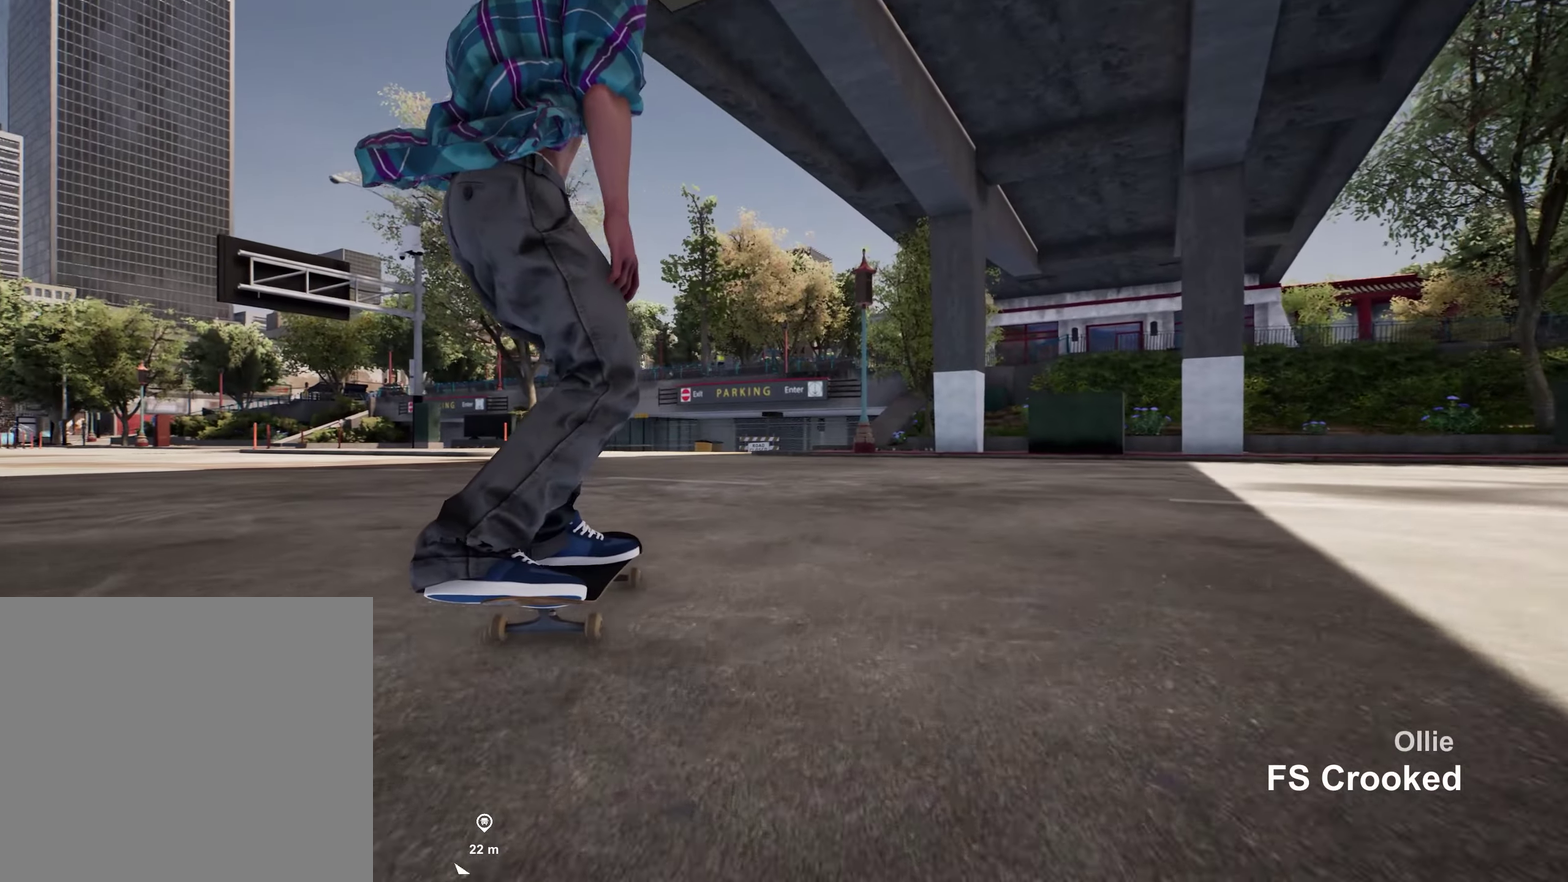
{"dt_ms": 500, "buttons": [], "left_stick": "center", "right_stick": "center", "events": [[100, "DPAD_UP", "down"], [434, "DPAD_UP", "up"]]}
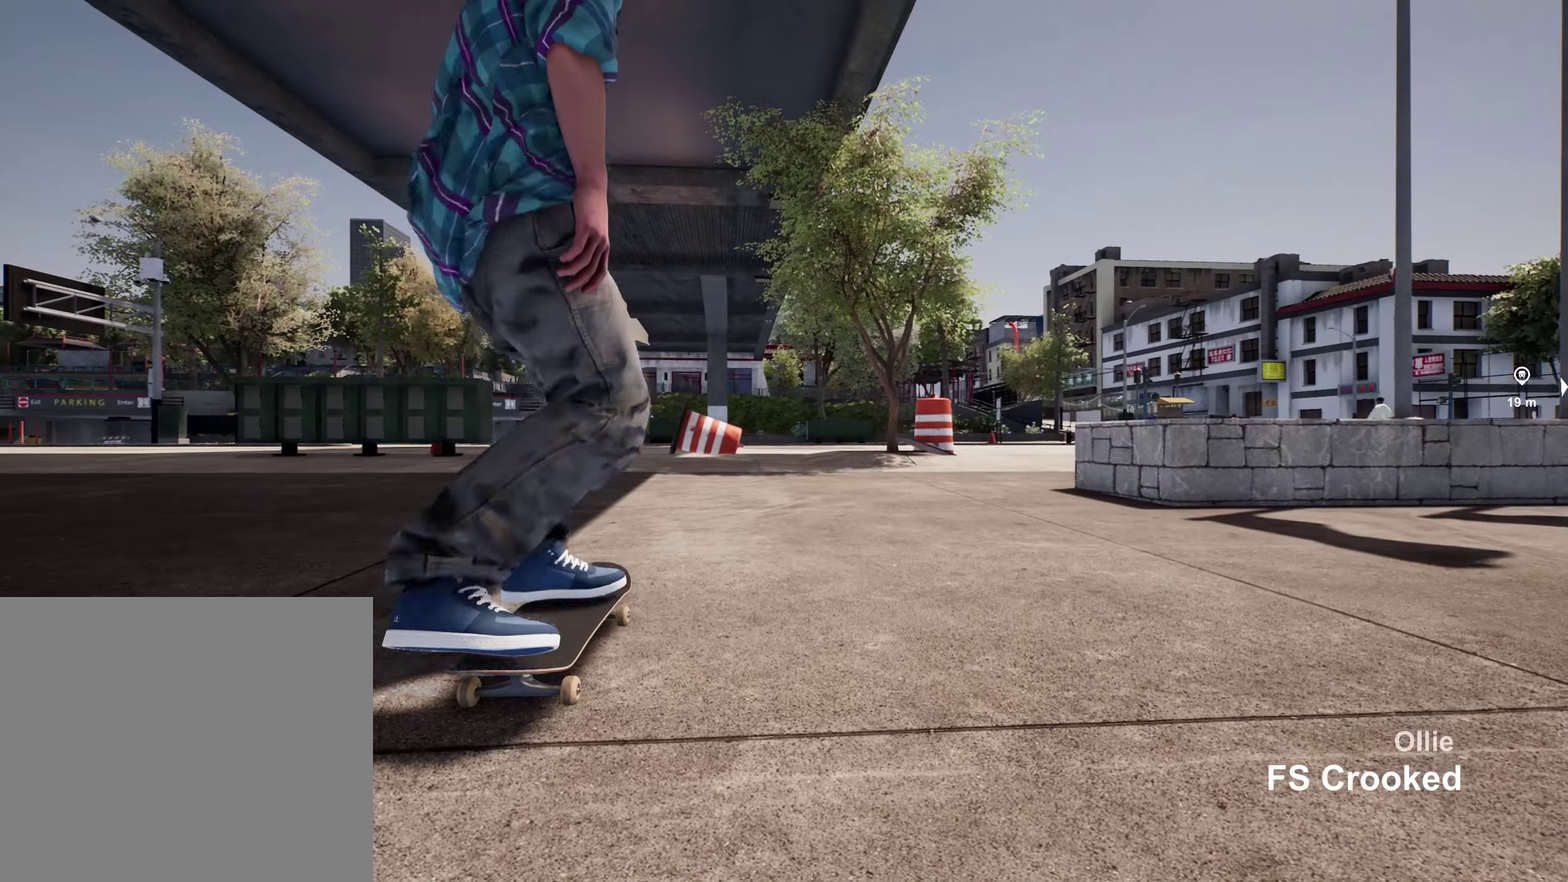
{"dt_ms": 400, "buttons": ["A"], "left_stick": "up", "right_stick": "center", "events": [[117, "A", "down"], [150, "left_stick", "up"], [217, "A", "up"], [300, "A", "down"]]}
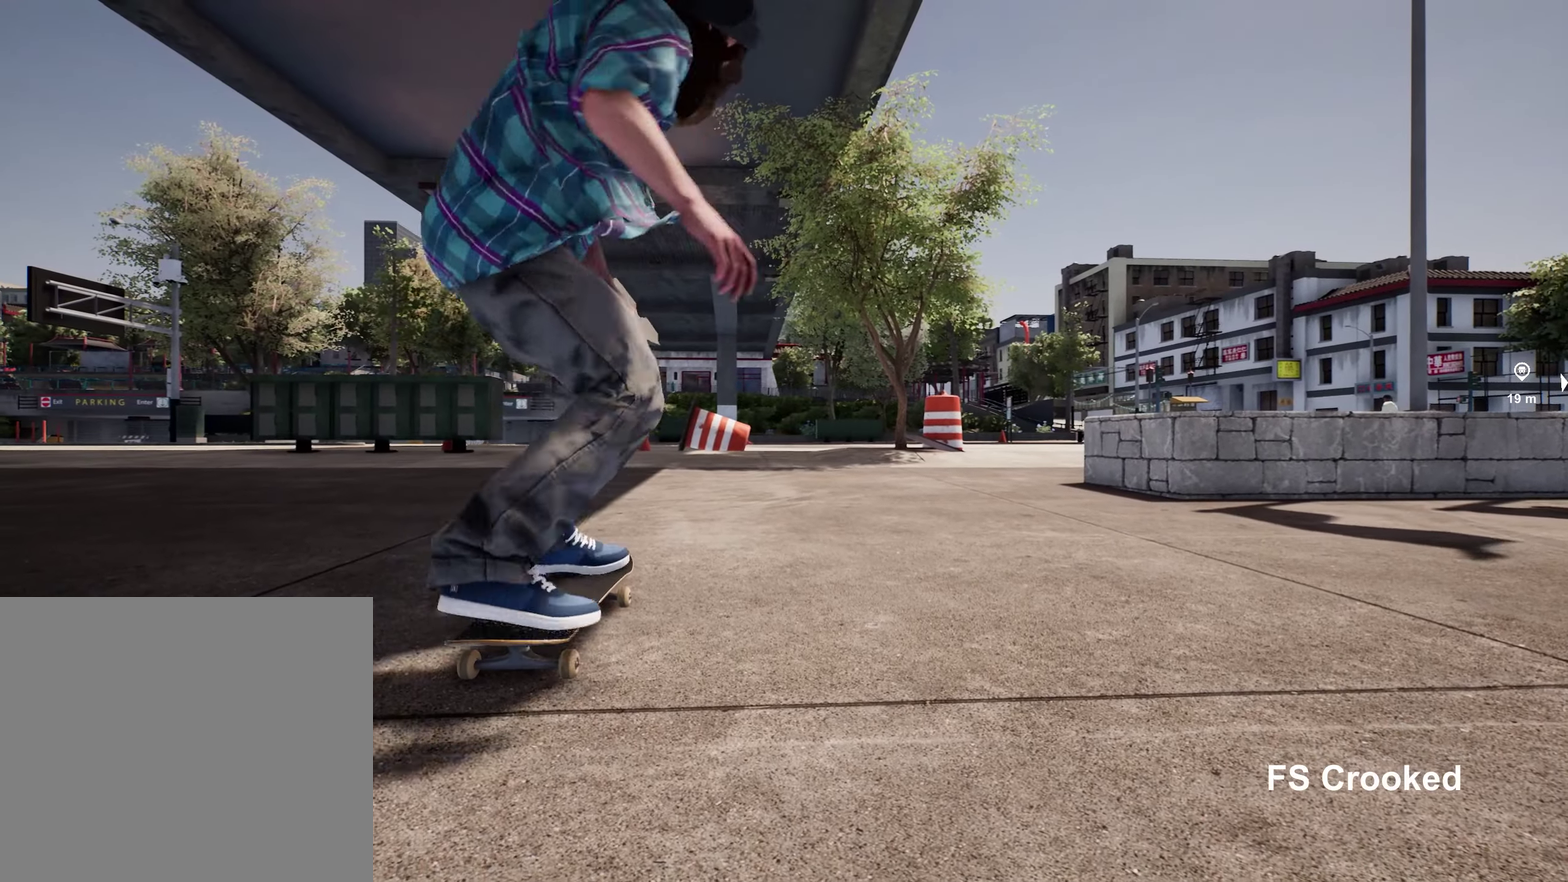
{"dt_ms": 800, "buttons": [], "left_stick": "down-left", "right_stick": "center", "events": [[17, "A", "up"], [150, "left_stick", "center"], [300, "Y", "down"], [400, "left_stick", "down"], [417, "Y", "up"], [534, "A", "down"], [684, "A", "up"], [800, "left_stick", "down-left"]]}
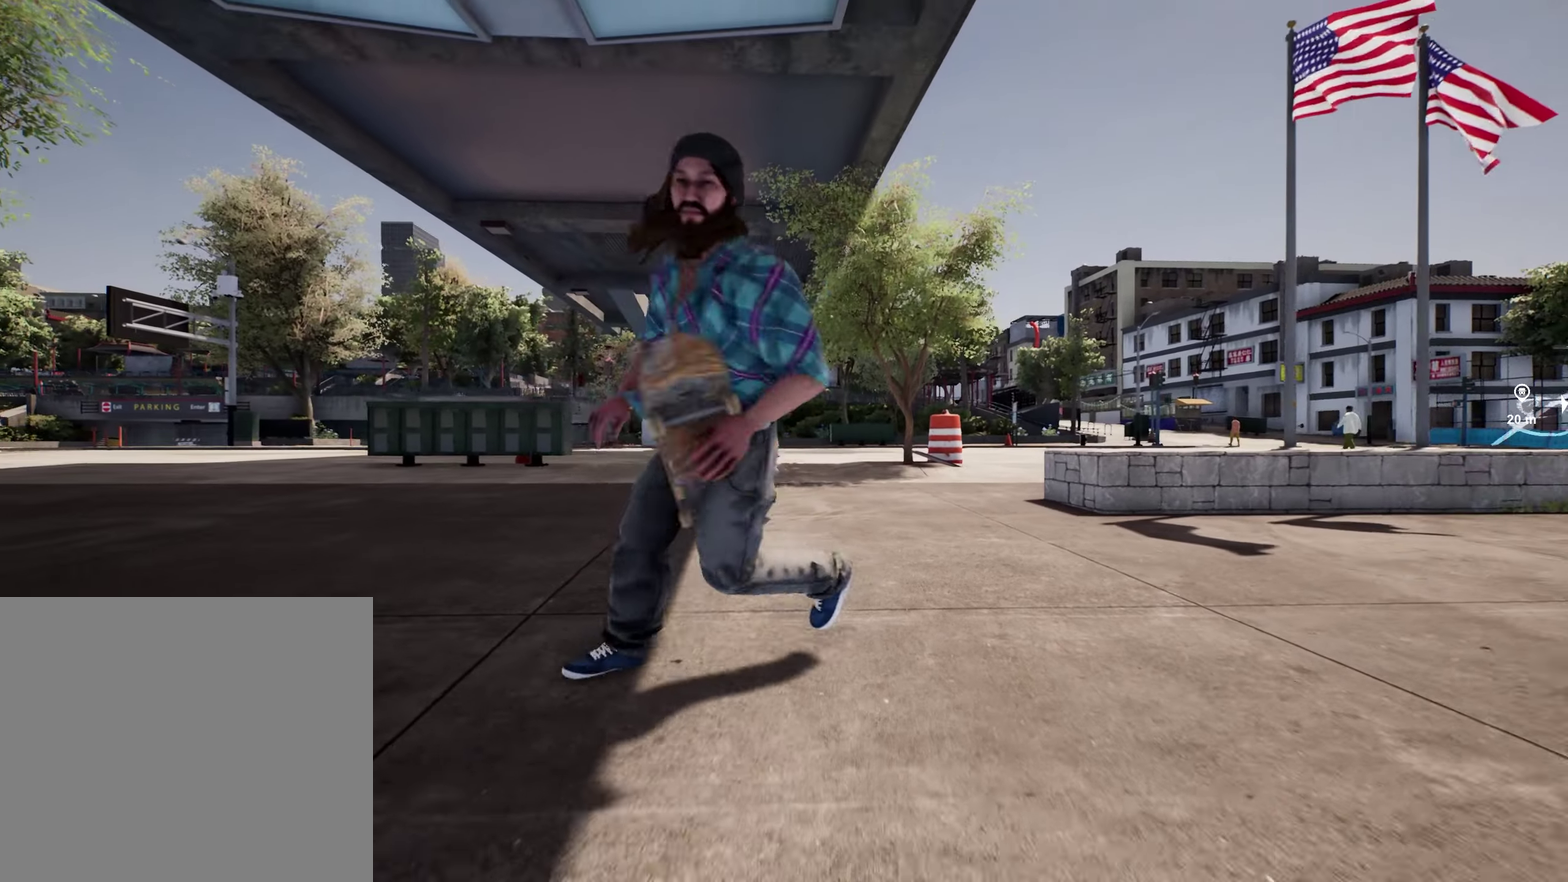
{"dt_ms": 300, "buttons": ["A"], "left_stick": "up", "right_stick": "center", "events": [[84, "left_stick", "left"], [134, "left_stick", "up-left"], [200, "A", "down"], [200, "left_stick", "up"]]}
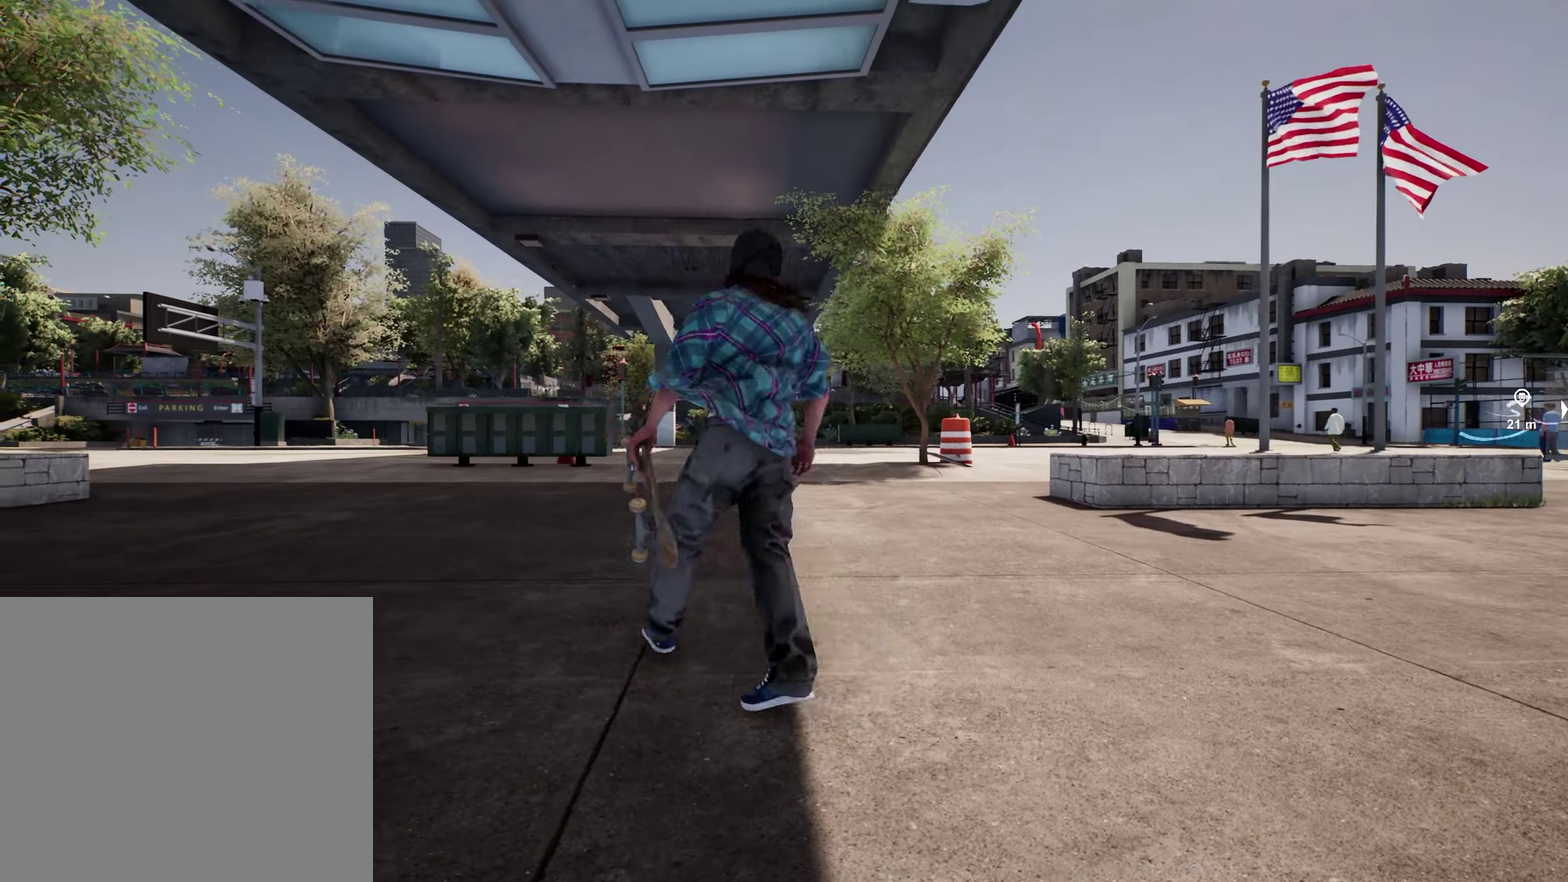
{"dt_ms": 500, "buttons": [], "left_stick": "center", "right_stick": "center", "events": [[83, "A", "up"], [133, "Y", "down"], [283, "Y", "up"], [466, "left_stick", "center"]]}
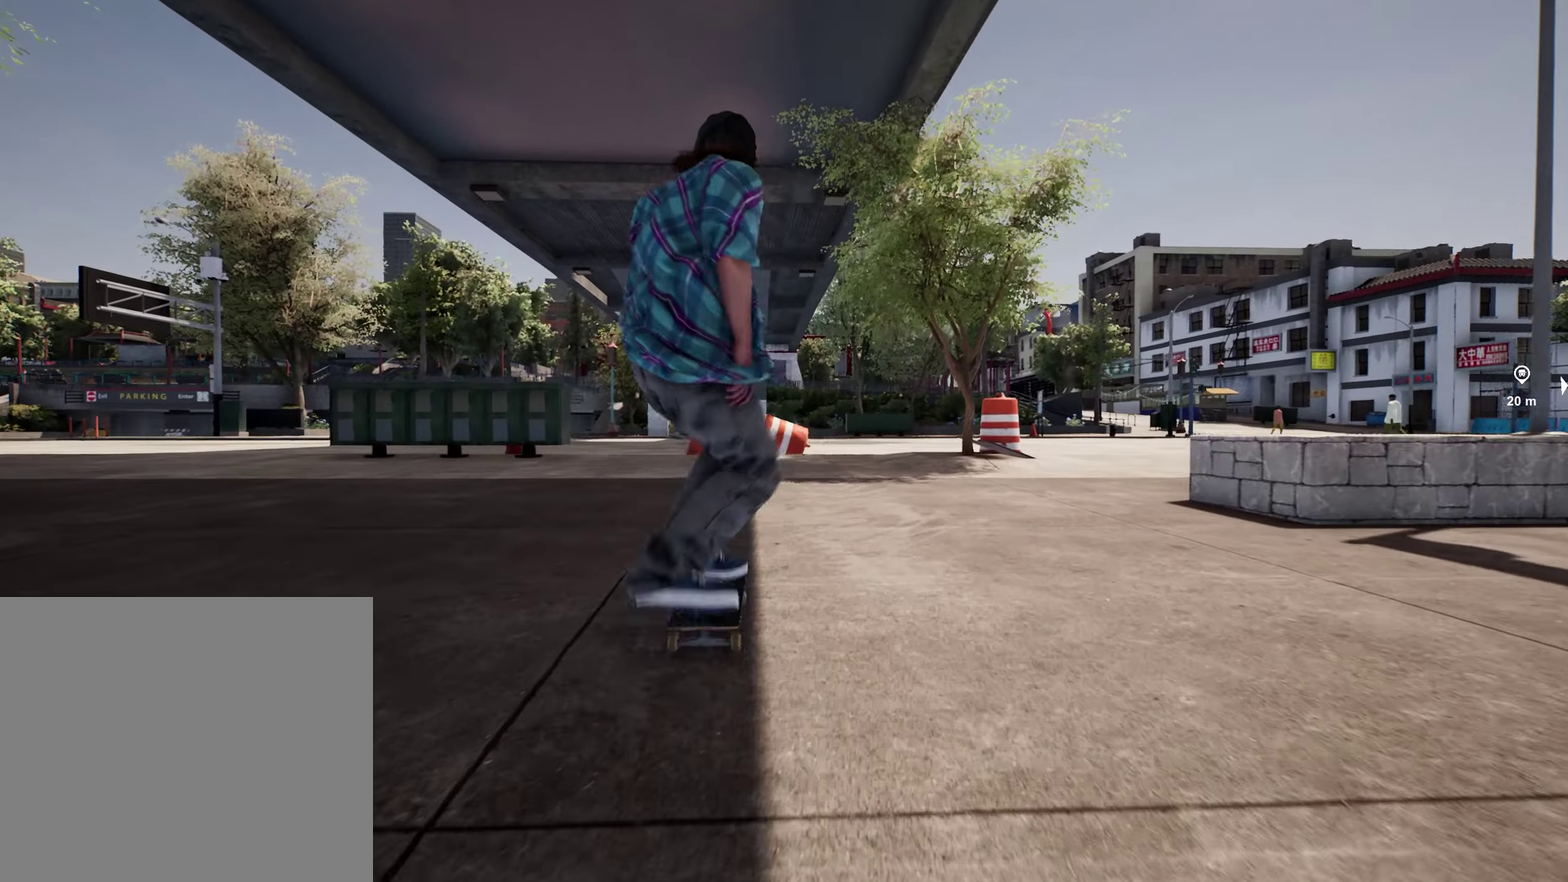
{"dt_ms": 300, "buttons": ["L2"], "left_stick": "center", "right_stick": "center", "events": [[233, "L2", "down"]]}
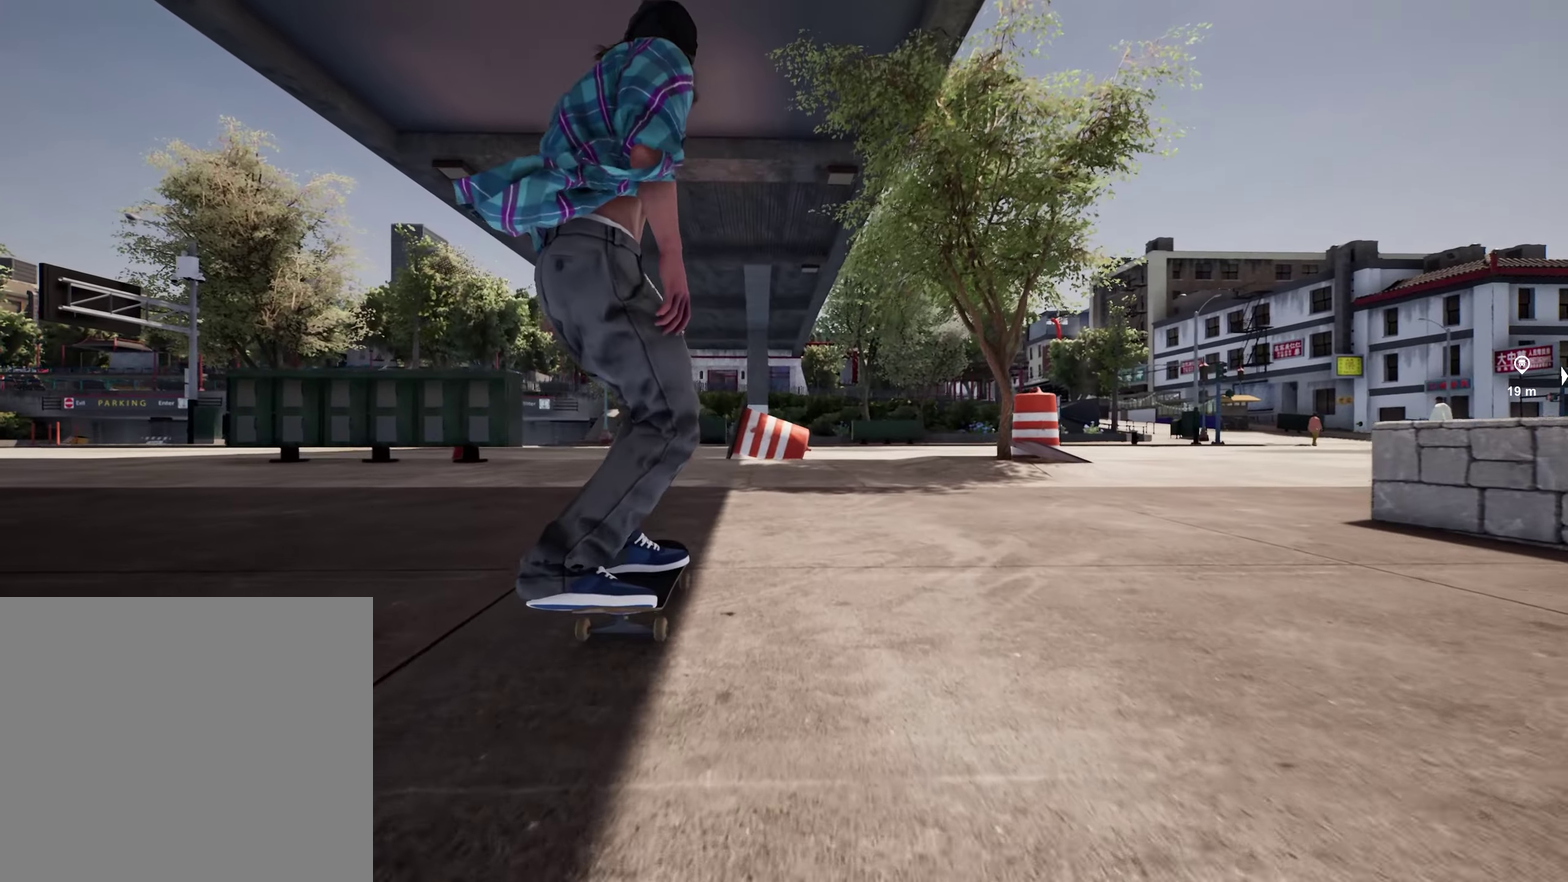
{"dt_ms": 700, "buttons": [], "left_stick": "center", "right_stick": "down", "events": [[33, "L2", "up"], [233, "right_stick", "down"]]}
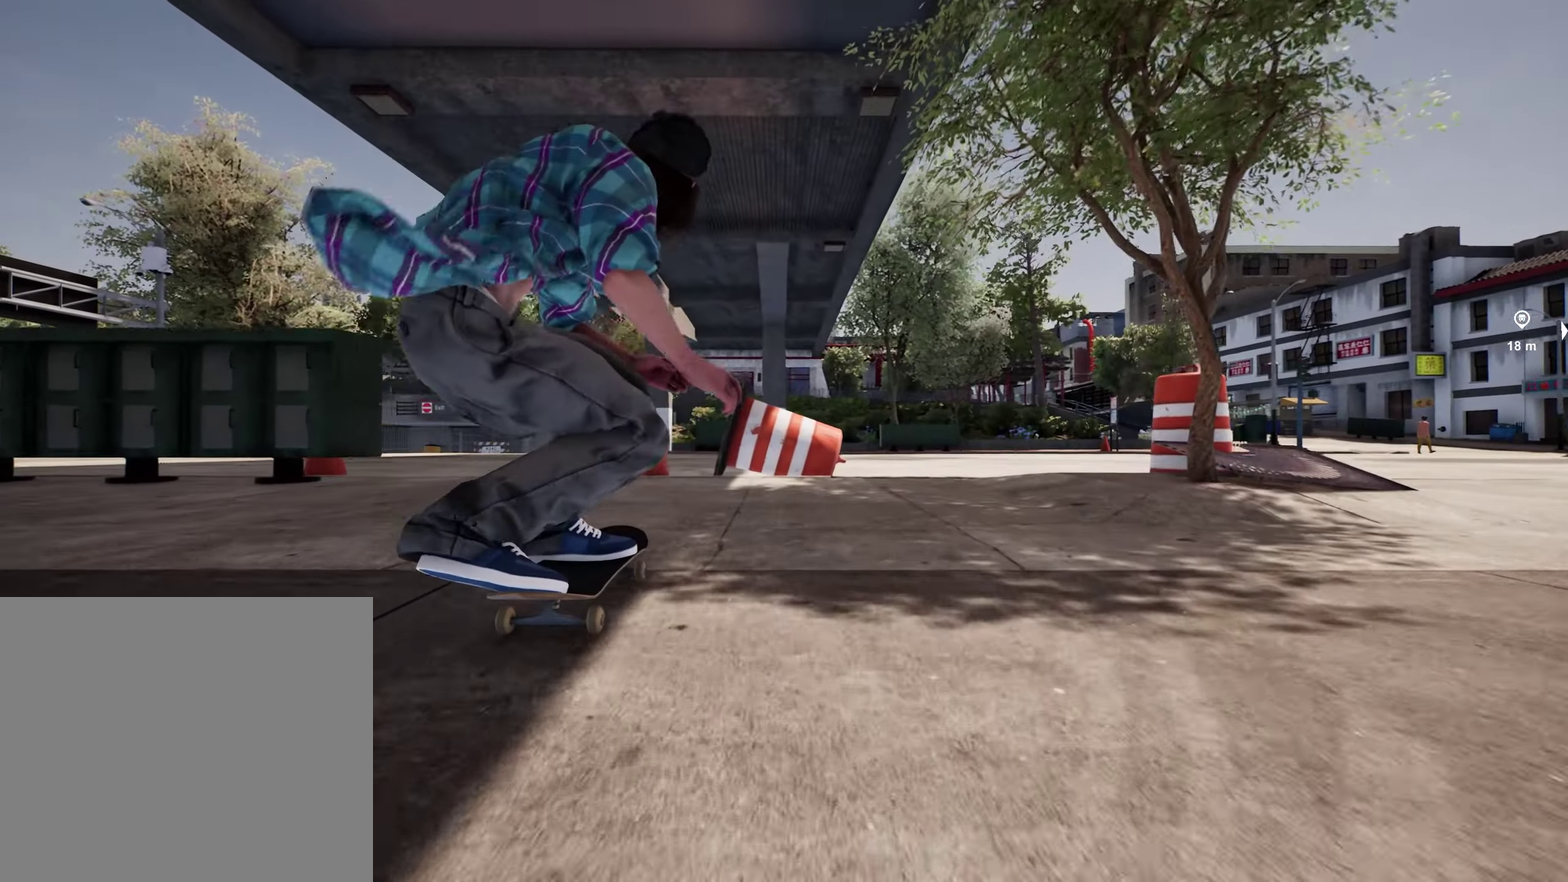
{"dt_ms": 500, "buttons": [], "left_stick": "center", "right_stick": "down", "events": [[16, "R2", "down"], [83, "R2", "up"], [283, "R2", "down"], [450, "R2", "up"]]}
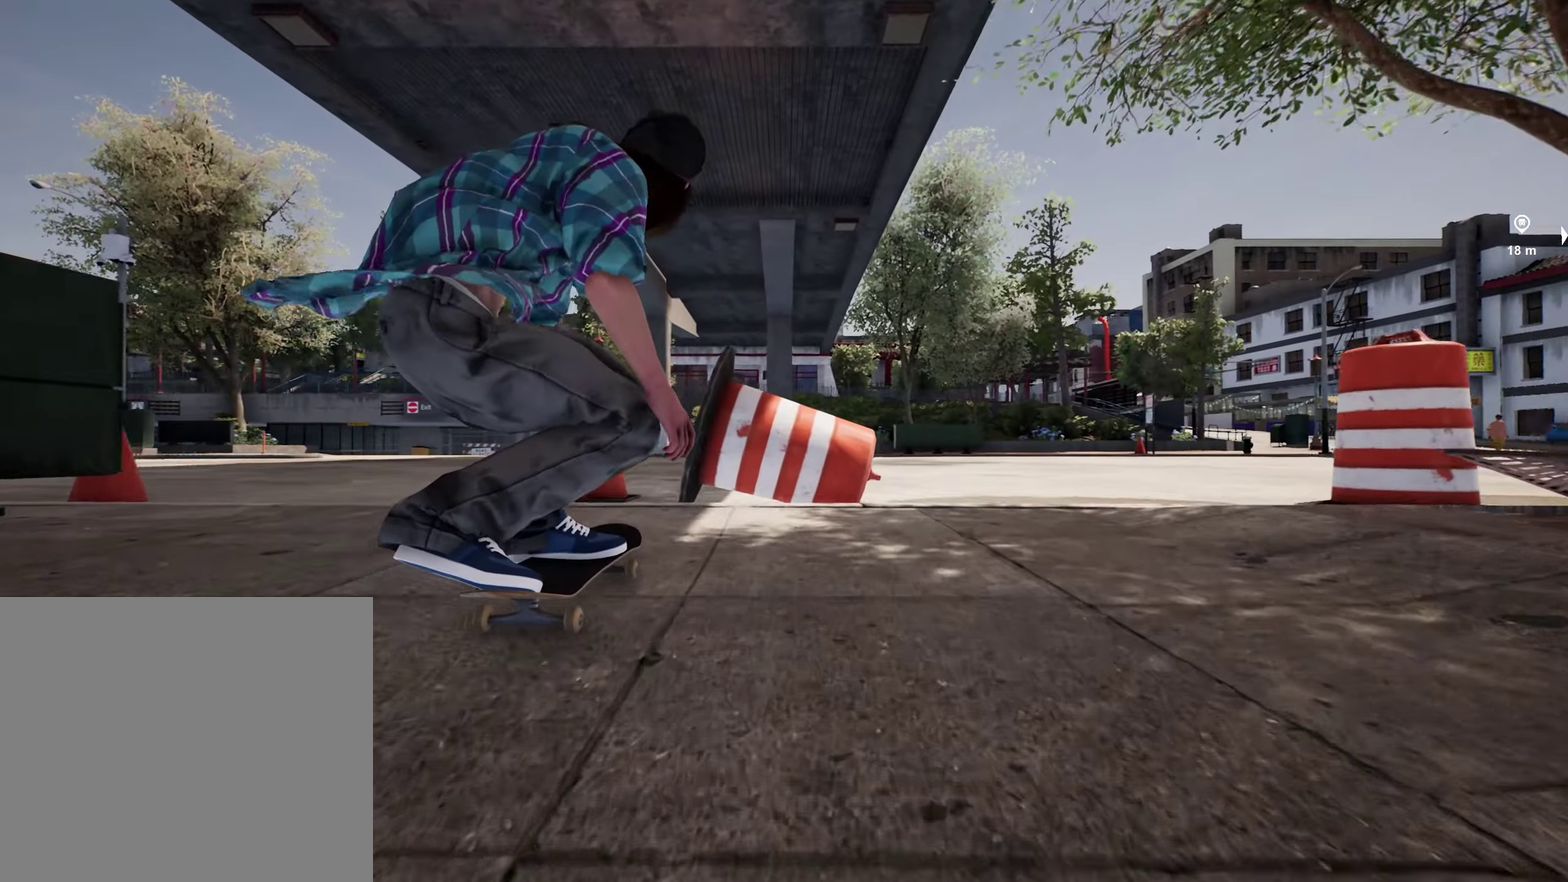
{"dt_ms": 300, "buttons": [], "left_stick": "center", "right_stick": "center", "events": [[66, "left_stick", "up"], [100, "right_stick", "center"], [233, "left_stick", "center"]]}
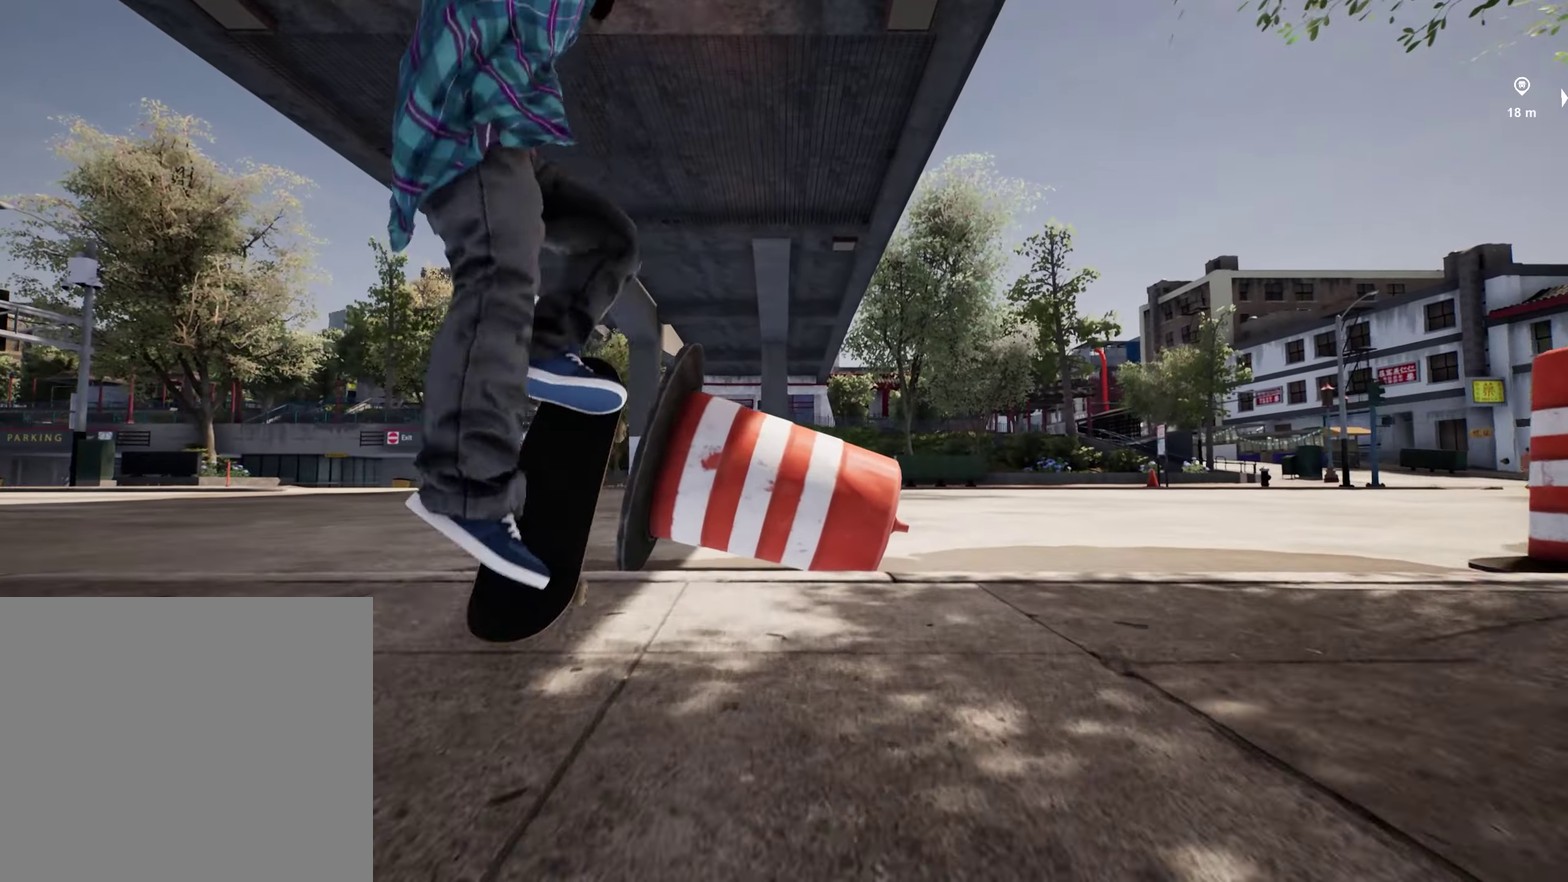
{"dt_ms": 800, "buttons": [], "left_stick": "center", "right_stick": "center", "events": [[33, "left_stick", "left"], [33, "right_stick", "right"], [583, "left_stick", "center"], [600, "right_stick", "center"], [616, "R2", "down"], [800, "R2", "up"]]}
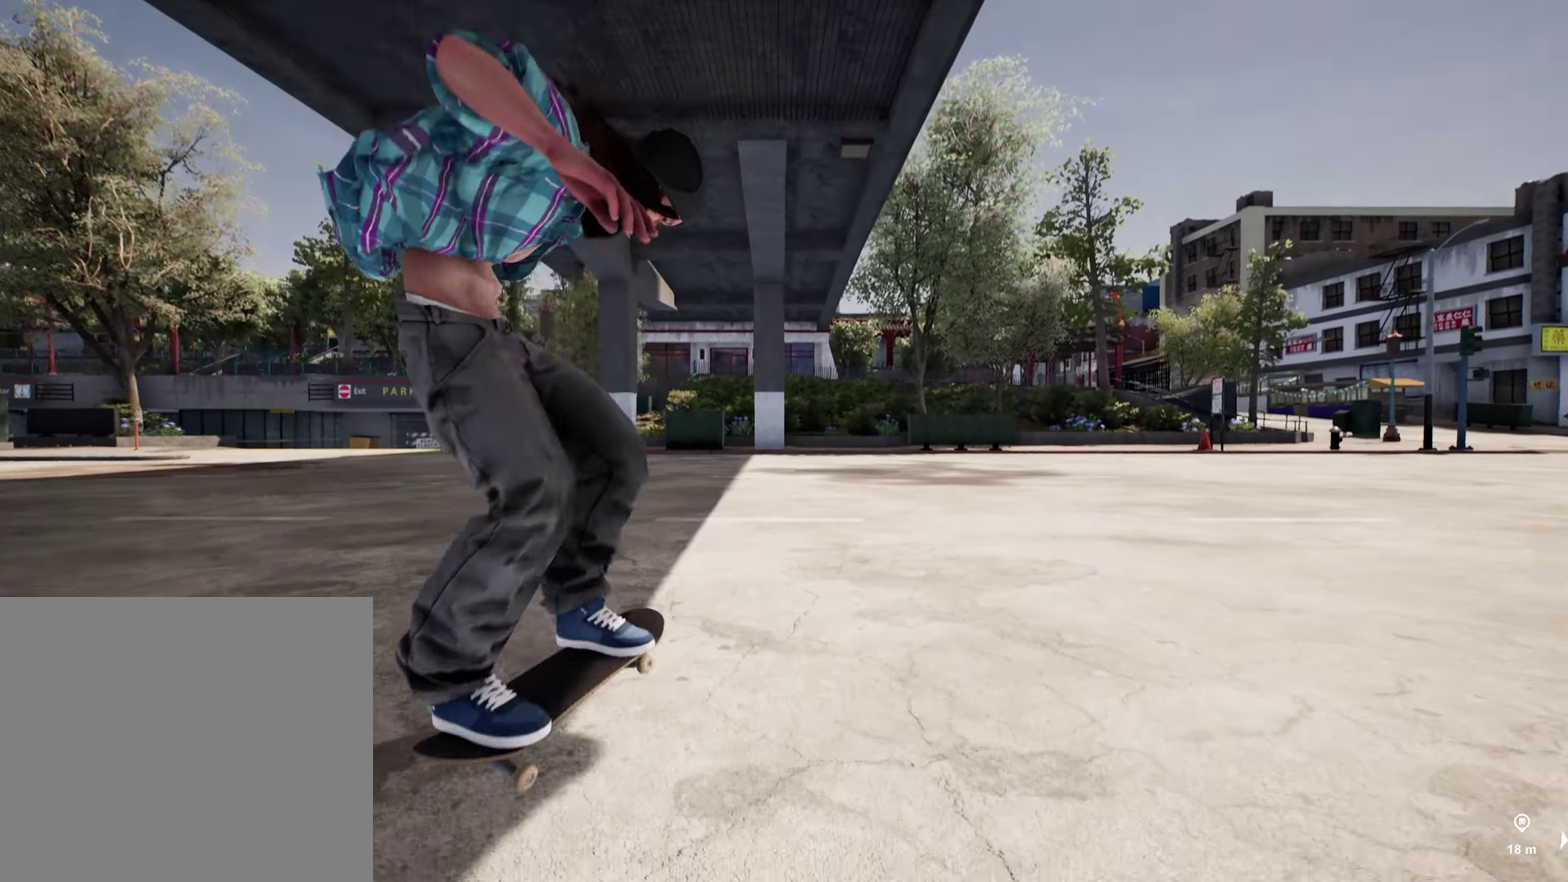
{"dt_ms": 400, "buttons": [], "left_stick": "center", "right_stick": "center", "events": []}
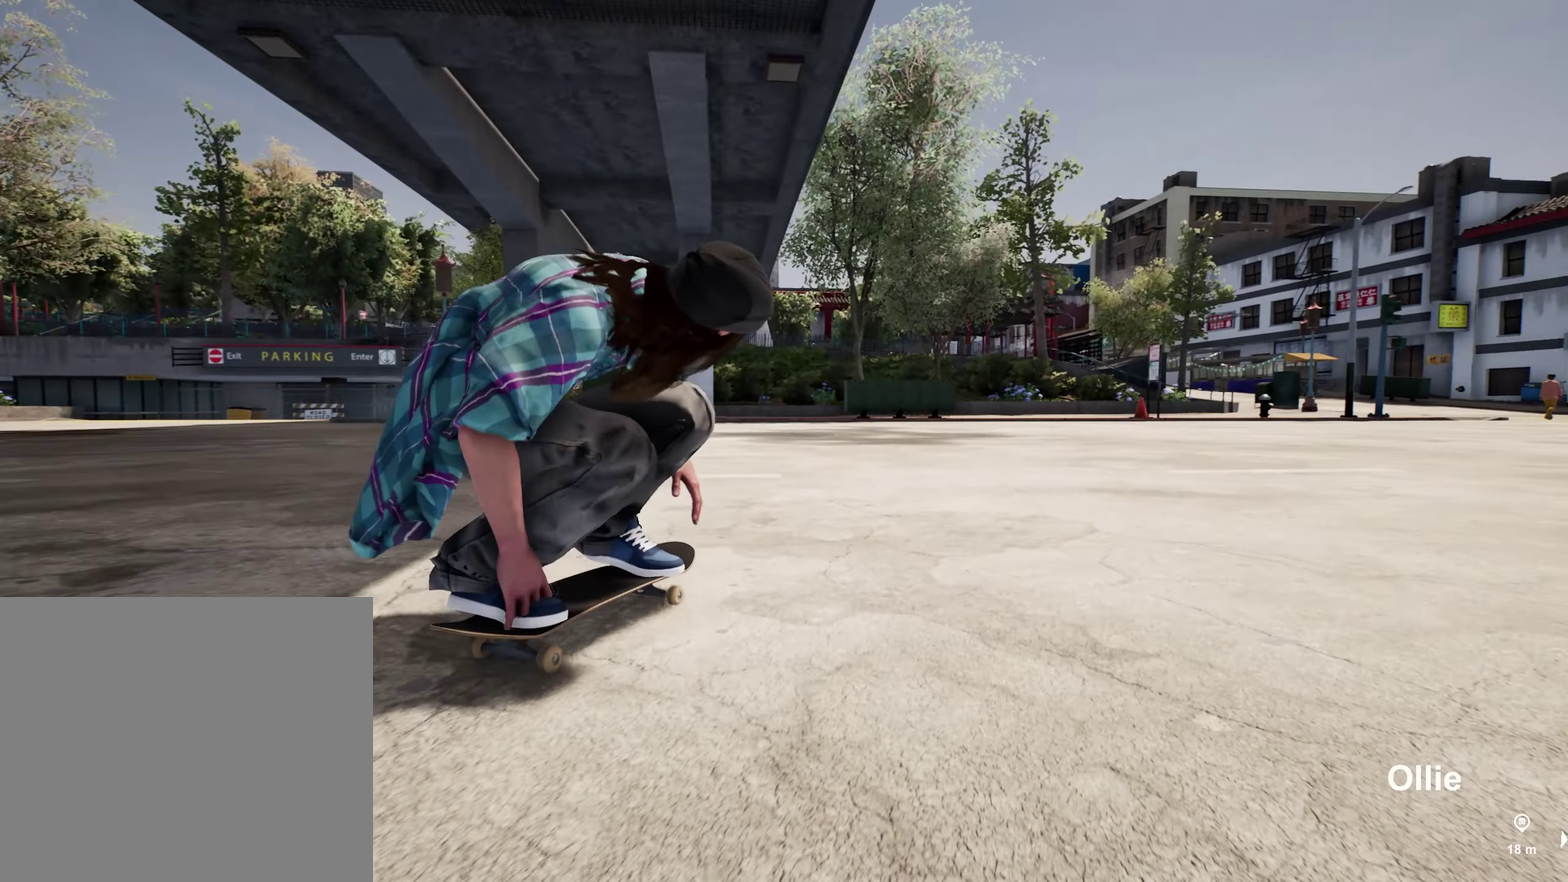
{"dt_ms": 500, "buttons": ["L2"], "left_stick": "center", "right_stick": "center", "events": [[383, "L2", "down"]]}
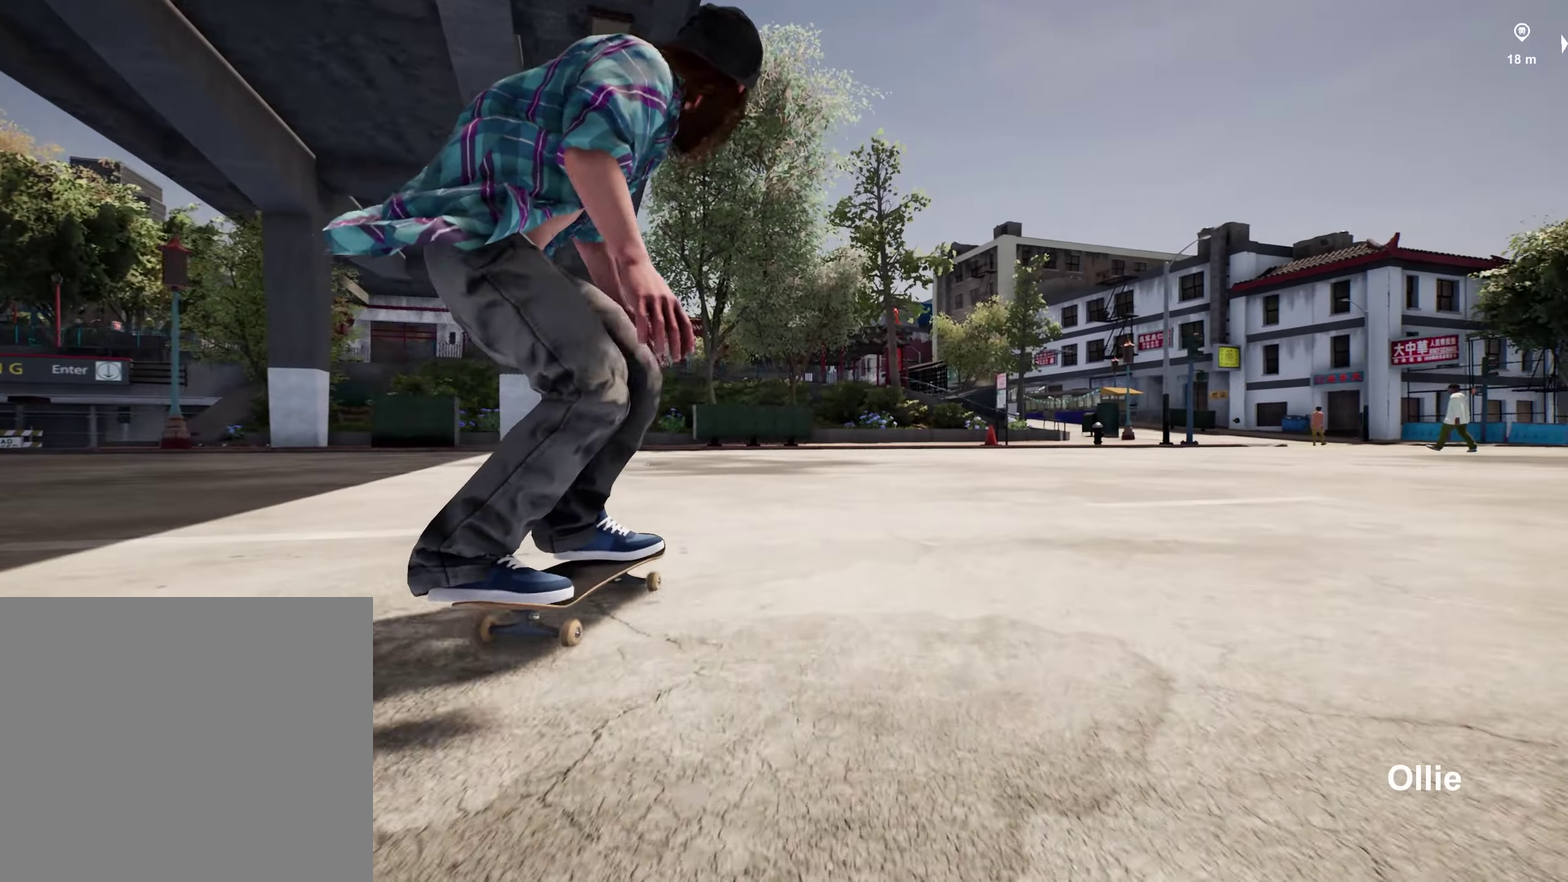
{"dt_ms": 500, "buttons": ["L2"], "left_stick": "center", "right_stick": "center", "events": []}
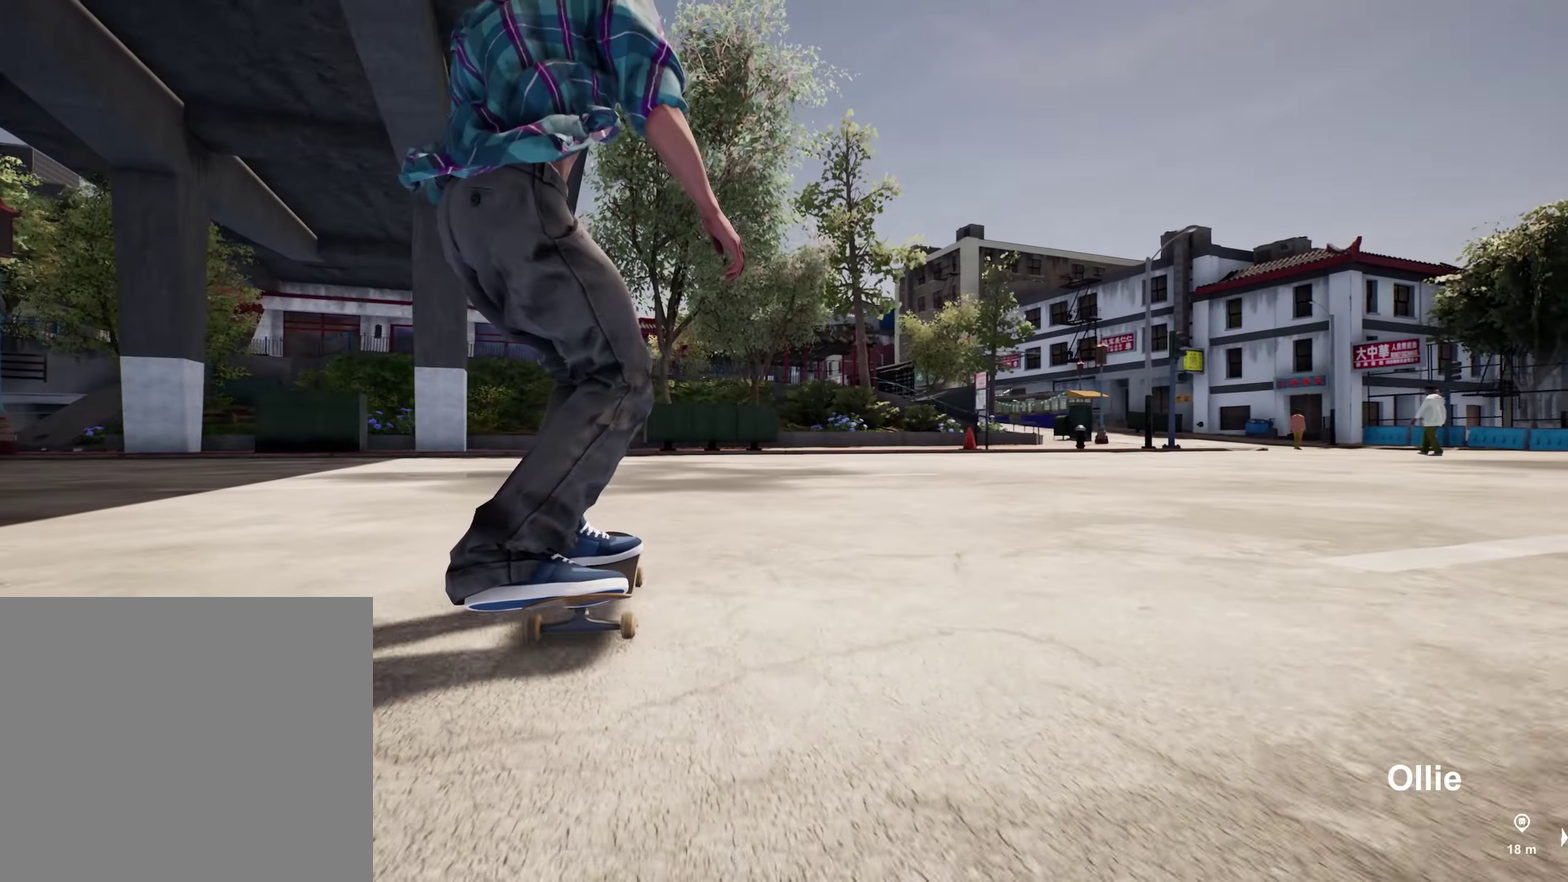
{"dt_ms": 300, "buttons": ["L2"], "left_stick": "center", "right_stick": "center", "events": []}
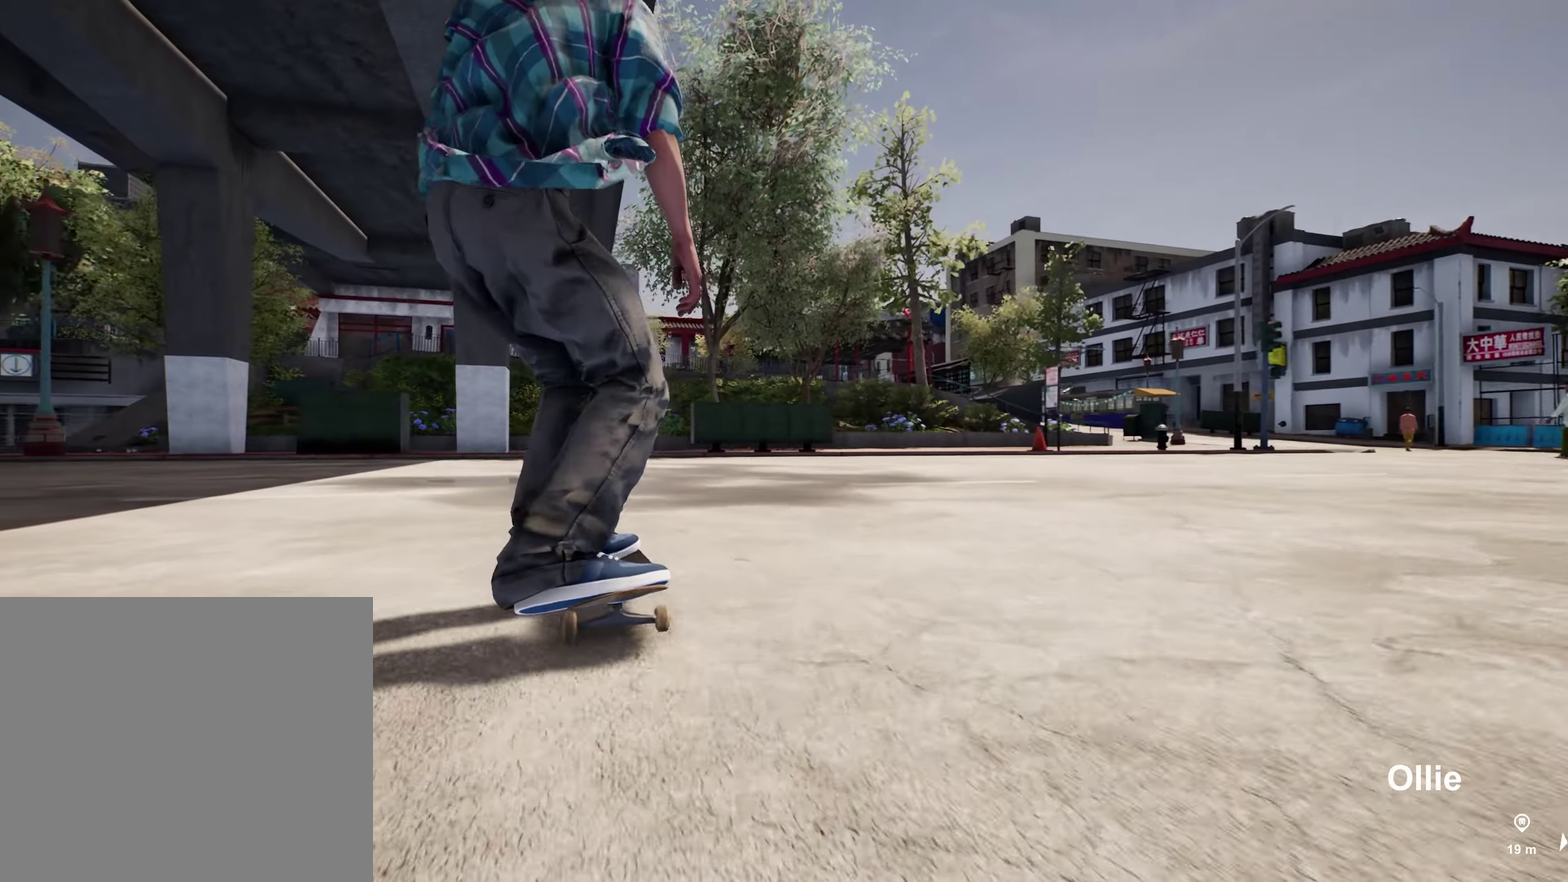
{"dt_ms": 800, "buttons": [], "left_stick": "center", "right_stick": "center", "events": [[717, "L2", "up"]]}